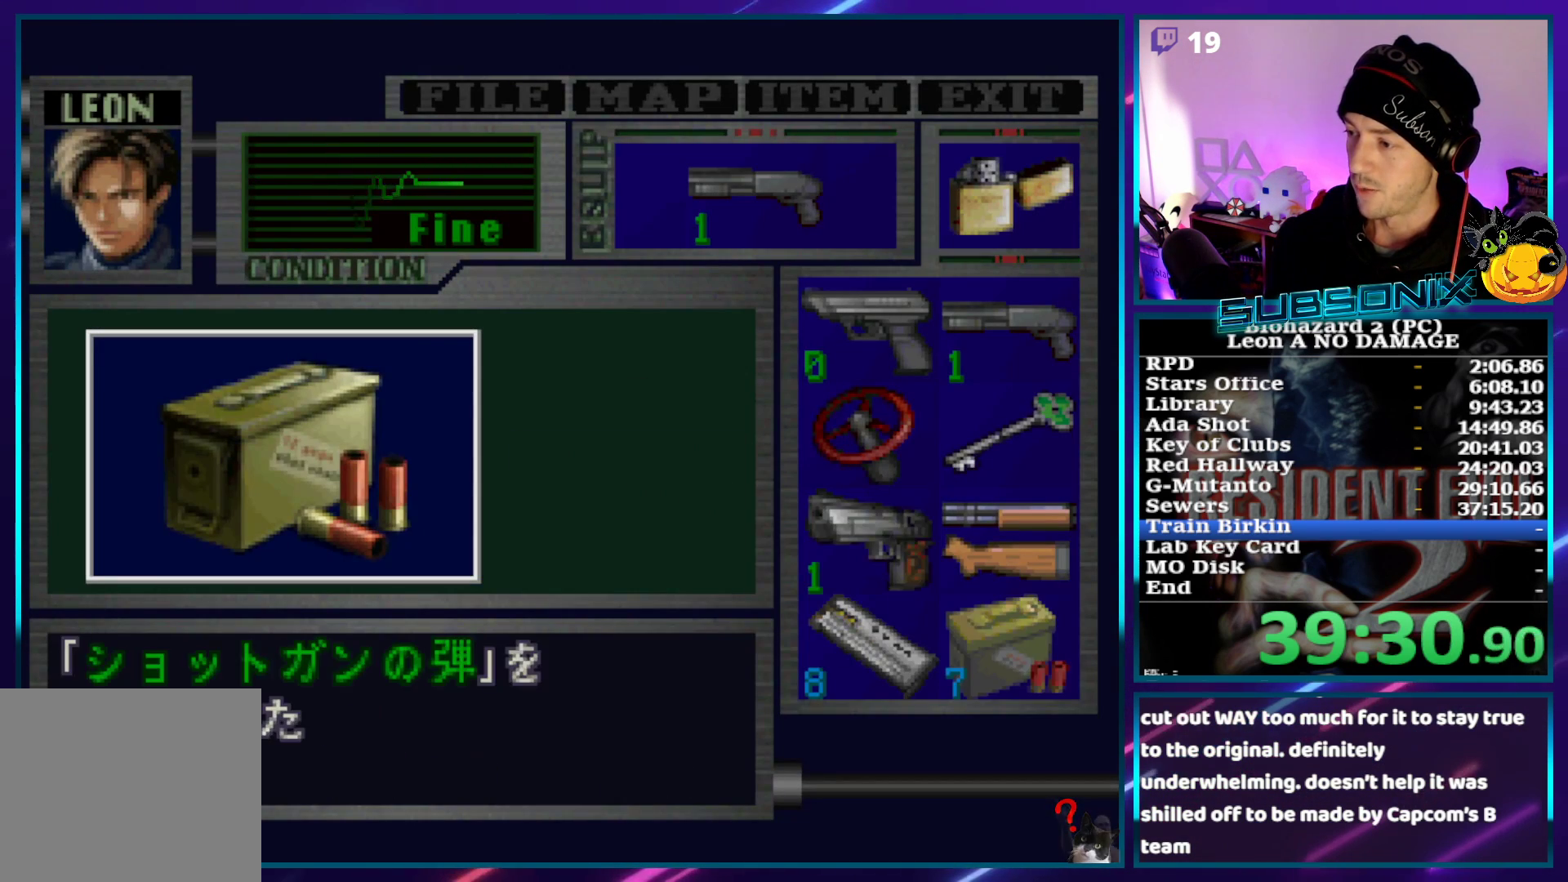
Gameplay with a controller (PlayStation layout); each line is a JSON object with the inputs held at the frame after it. "events" lists button and stick changes between this image and that frame as [ms after this image, input, new state], when the widget could be followed in between. Not read: L3 R3.
{"buttons": ["SQUARE", "DPAD_RIGHT"], "left_stick": "center", "right_stick": "center", "events": [[67, "DPAD_RIGHT", "down"], [100, "SQUARE", "down"], [167, "CROSS", "up"]]}
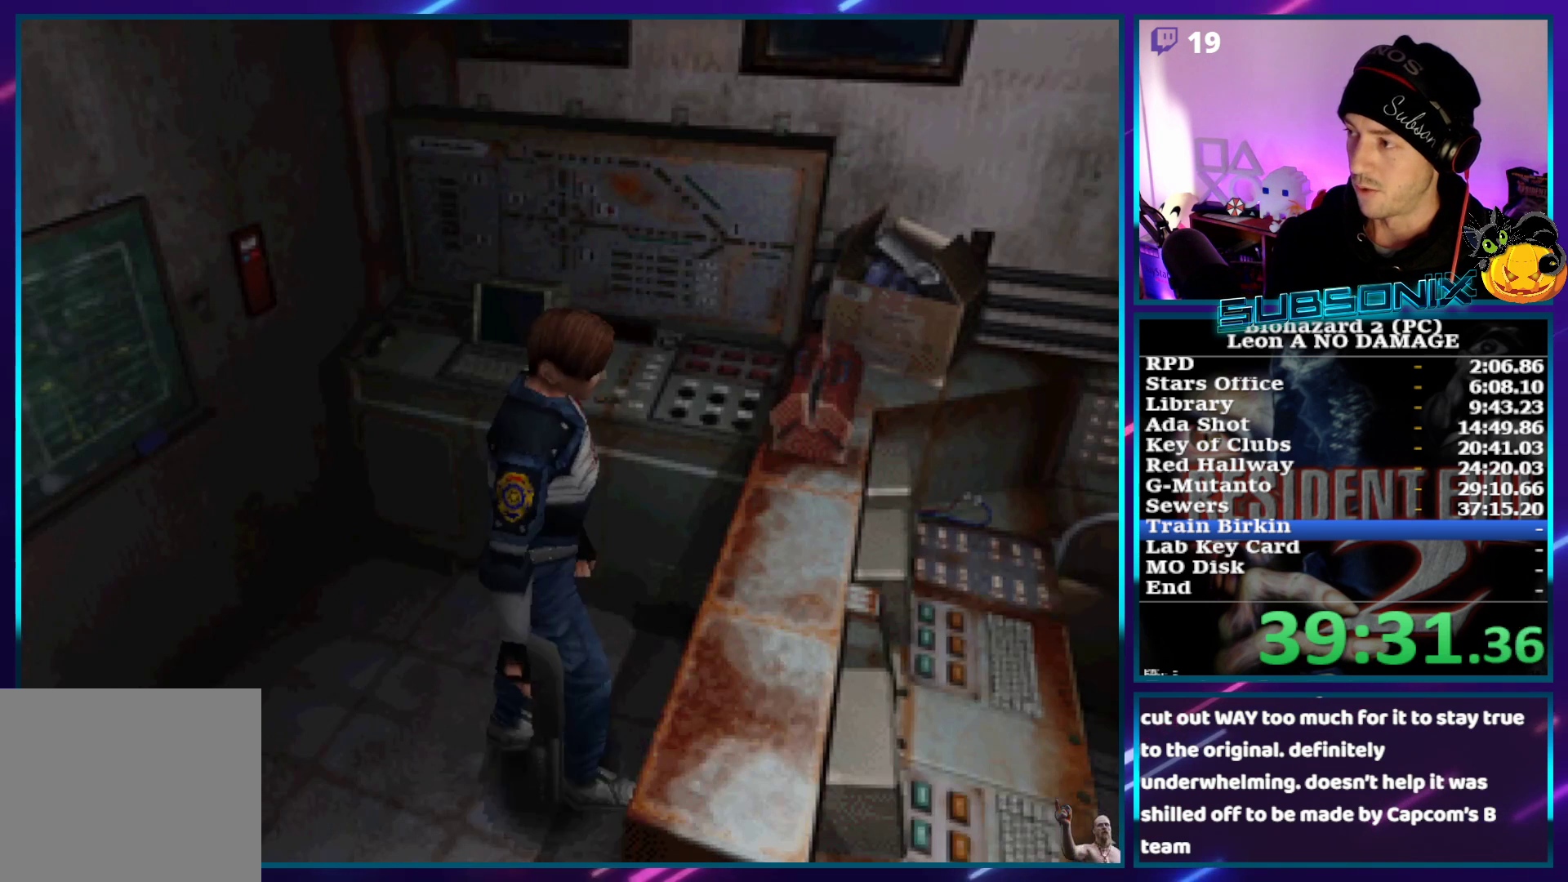
{"buttons": ["SQUARE", "DPAD_RIGHT"], "left_stick": "center", "right_stick": "center", "events": []}
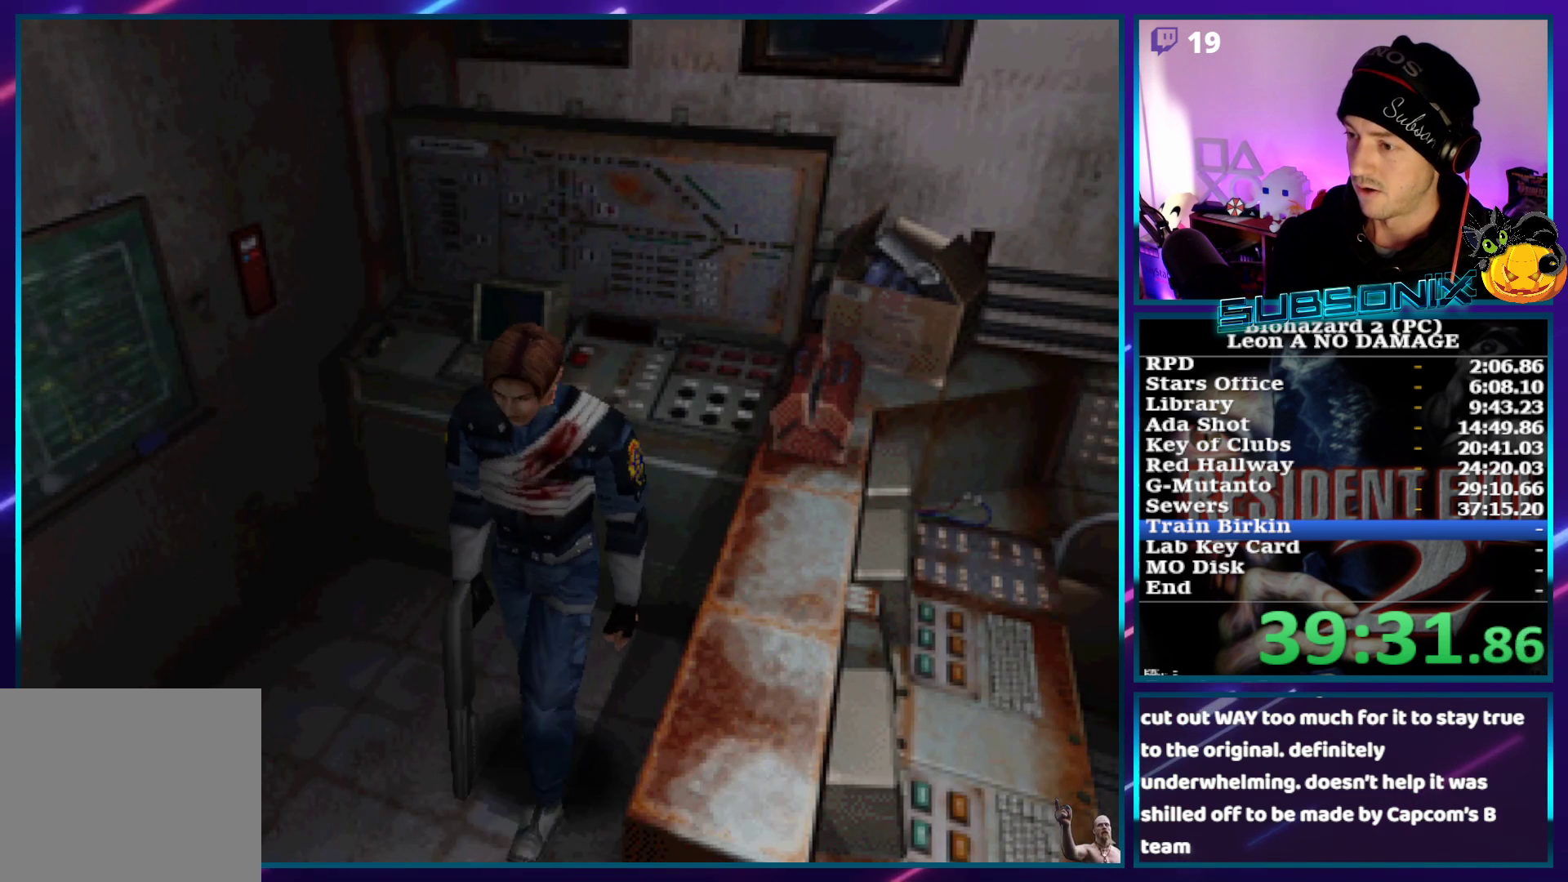
{"buttons": ["SQUARE", "DPAD_UP"], "left_stick": "center", "right_stick": "center", "events": [[133, "DPAD_RIGHT", "up"], [133, "DPAD_UP", "down"]]}
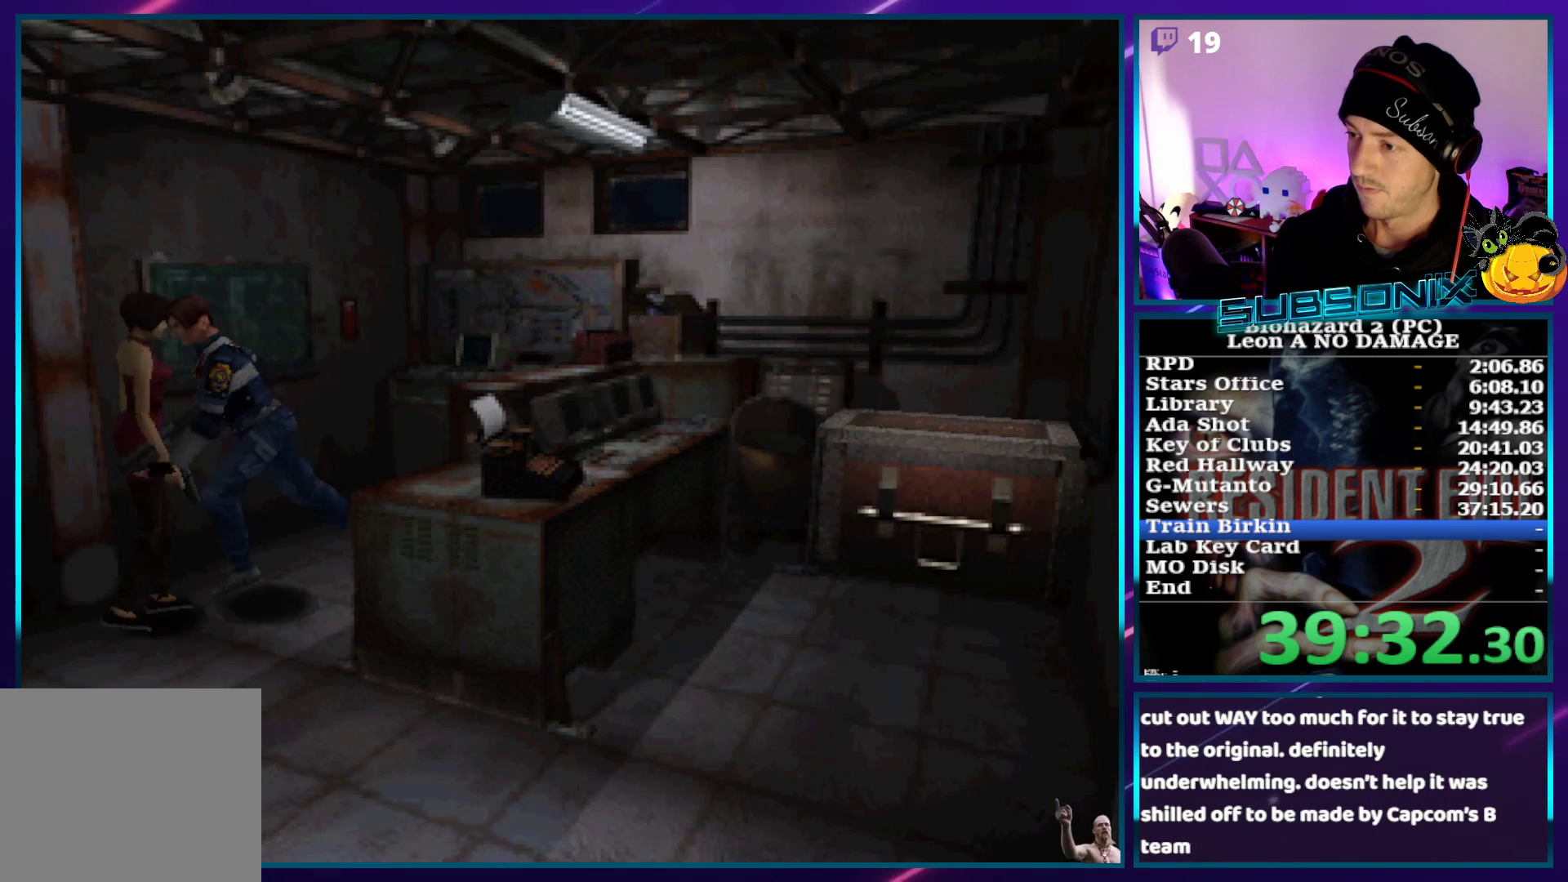
{"buttons": ["CROSS", "SQUARE", "DPAD_UP", "DPAD_RIGHT"], "left_stick": "center", "right_stick": "center", "events": [[450, "CROSS", "down"], [450, "DPAD_RIGHT", "down"]]}
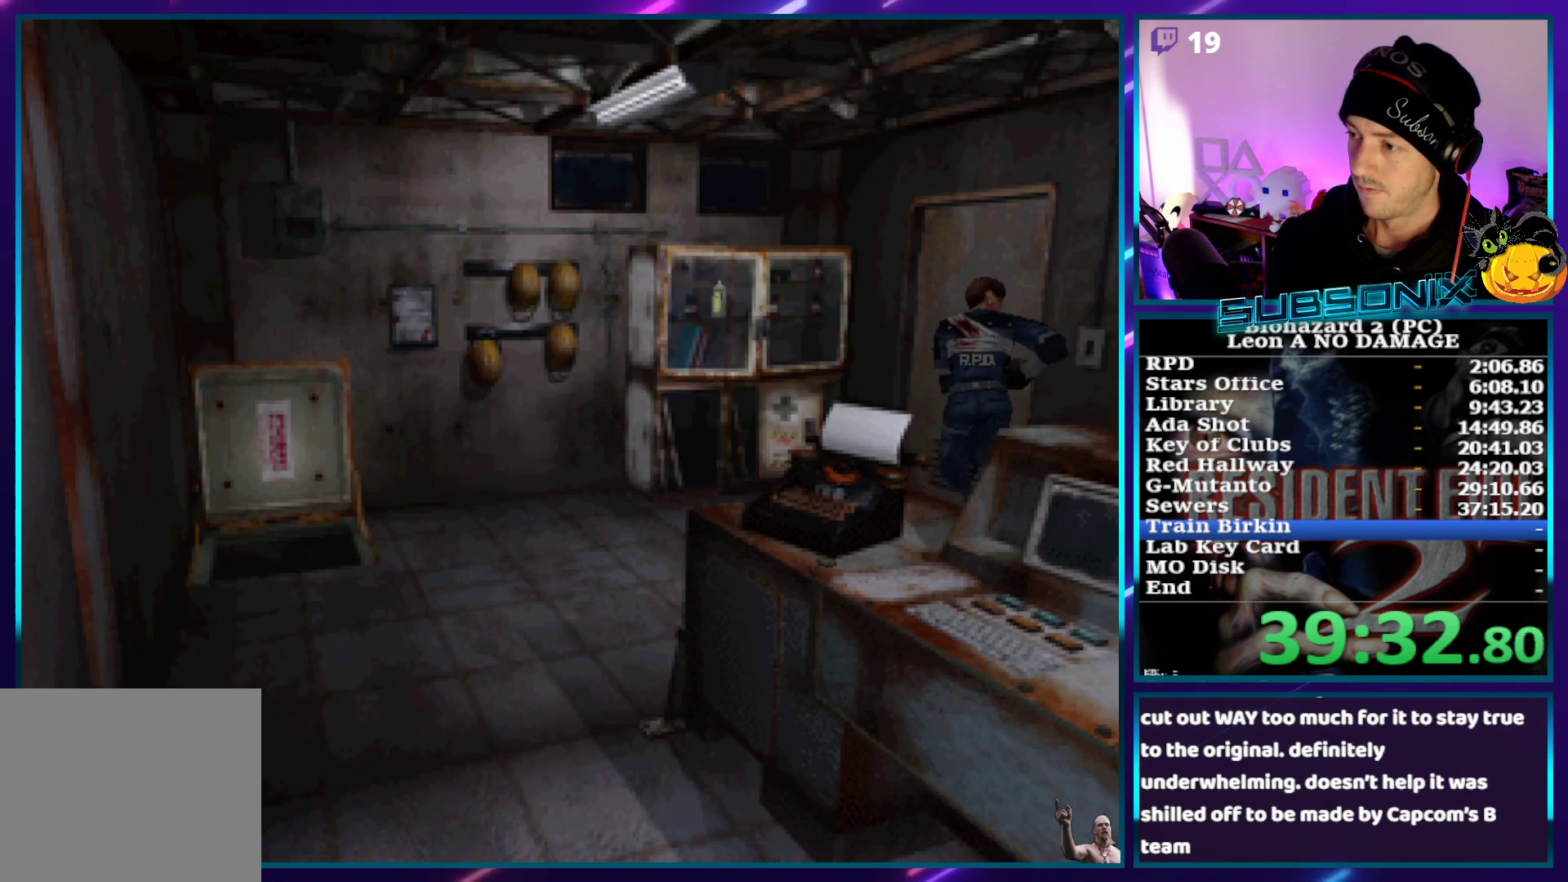
{"buttons": ["CROSS", "SQUARE"], "left_stick": "center", "right_stick": "center", "events": [[67, "CROSS", "up"], [133, "CROSS", "down"], [250, "CROSS", "up"], [283, "DPAD_RIGHT", "up"], [300, "CROSS", "down"], [300, "SQUARE", "up"], [400, "DPAD_UP", "up"], [467, "SQUARE", "down"]]}
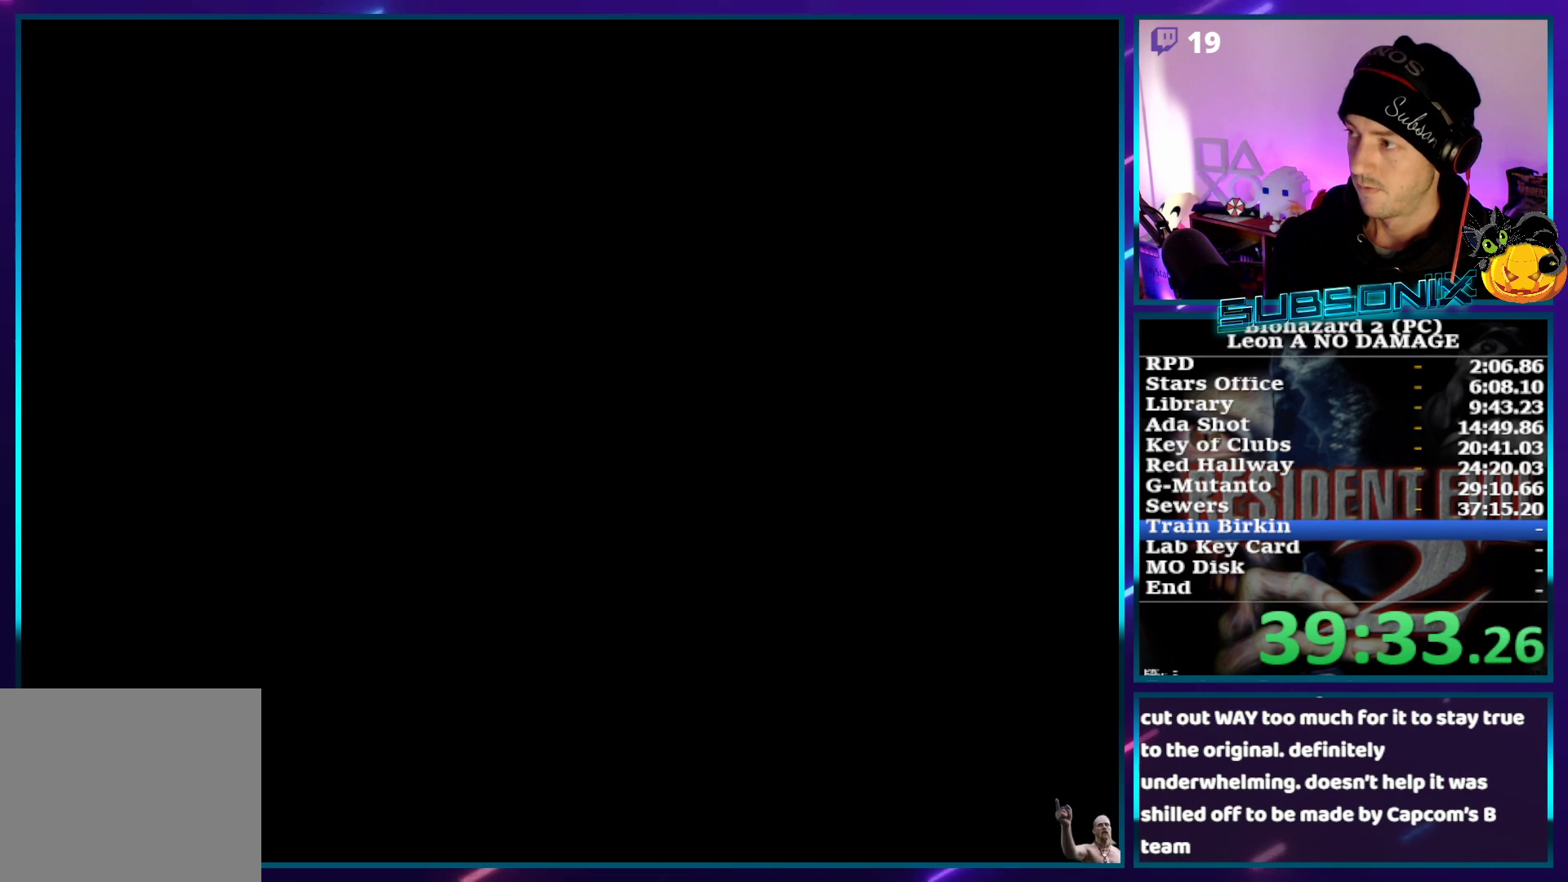
{"buttons": ["SQUARE", "DPAD_UP", "DPAD_RIGHT"], "left_stick": "center", "right_stick": "center", "events": [[17, "CROSS", "up"], [67, "DPAD_UP", "down"], [250, "DPAD_RIGHT", "down"]]}
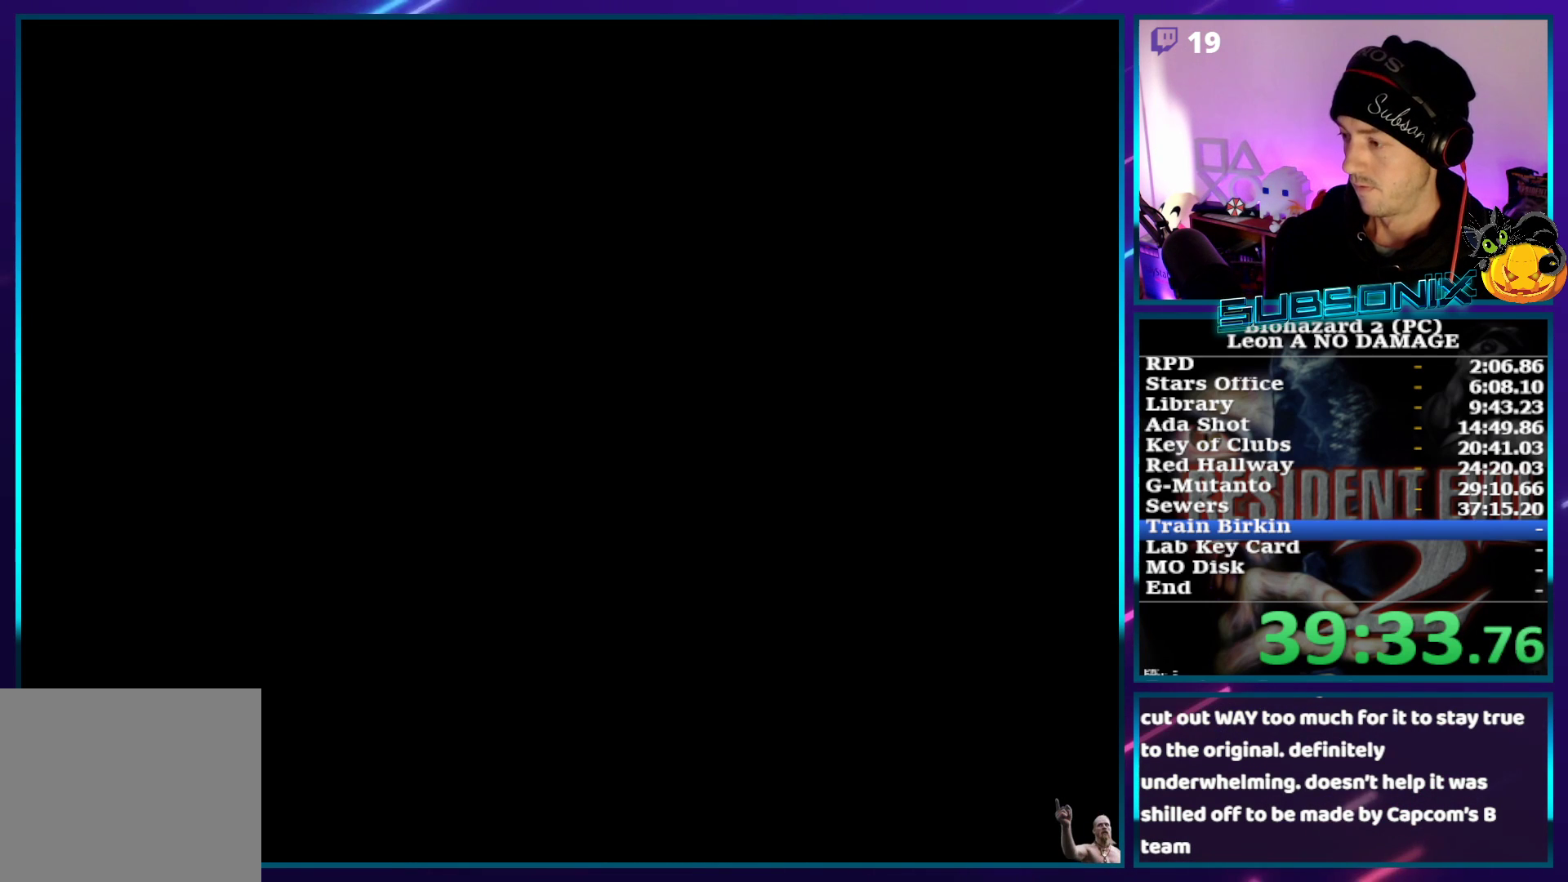
{"buttons": ["SQUARE", "DPAD_UP", "DPAD_RIGHT"], "left_stick": "center", "right_stick": "center", "events": []}
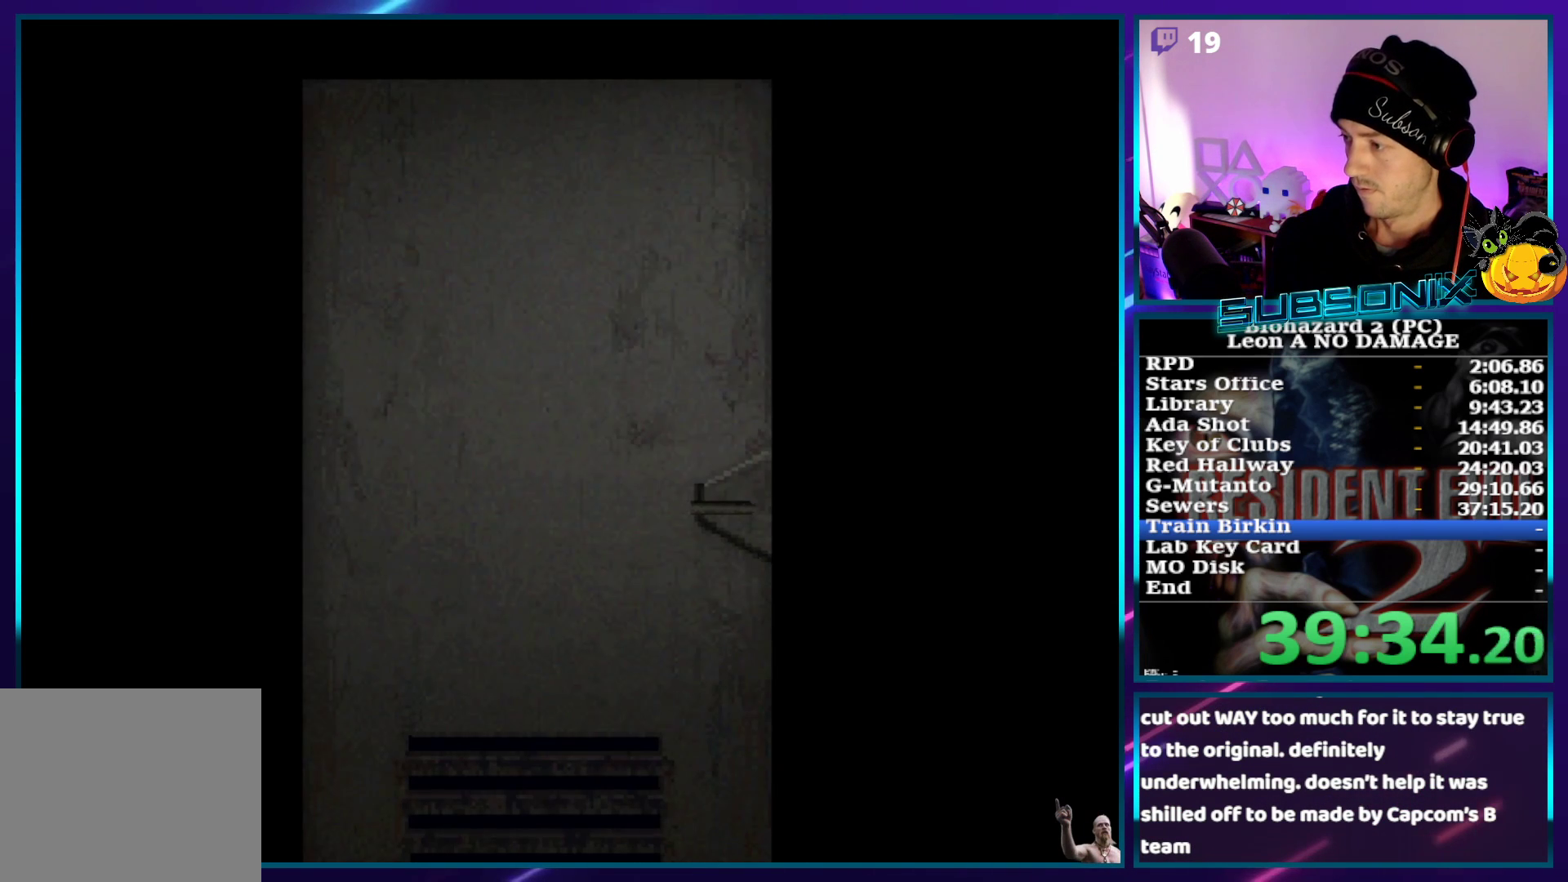
{"buttons": ["SQUARE", "DPAD_UP", "DPAD_RIGHT"], "left_stick": "center", "right_stick": "center", "events": []}
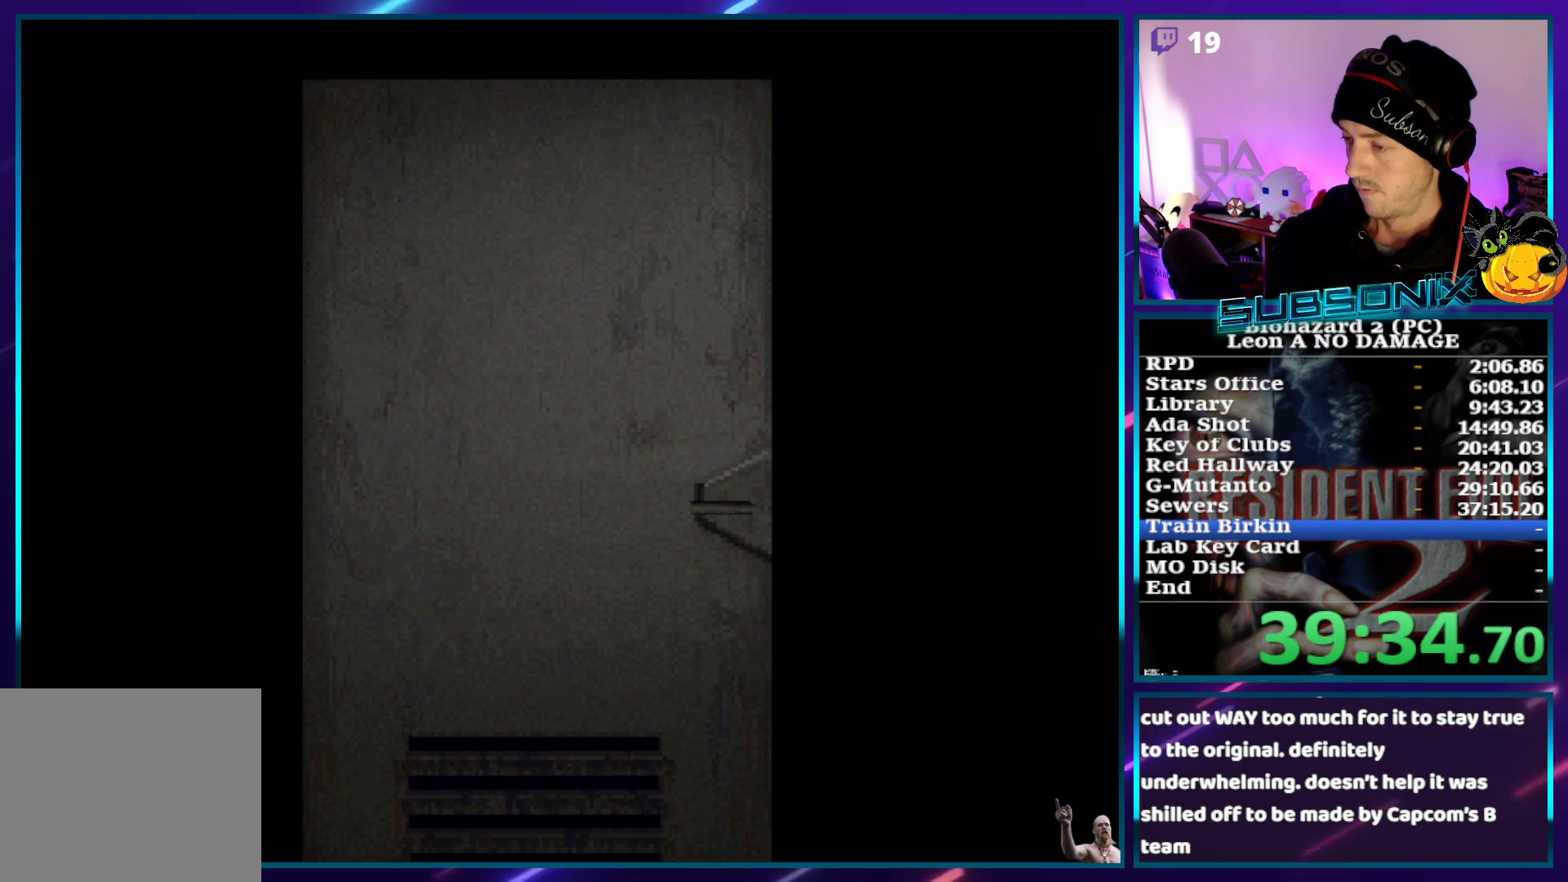
{"buttons": ["SQUARE", "DPAD_UP", "DPAD_RIGHT"], "left_stick": "center", "right_stick": "center", "events": []}
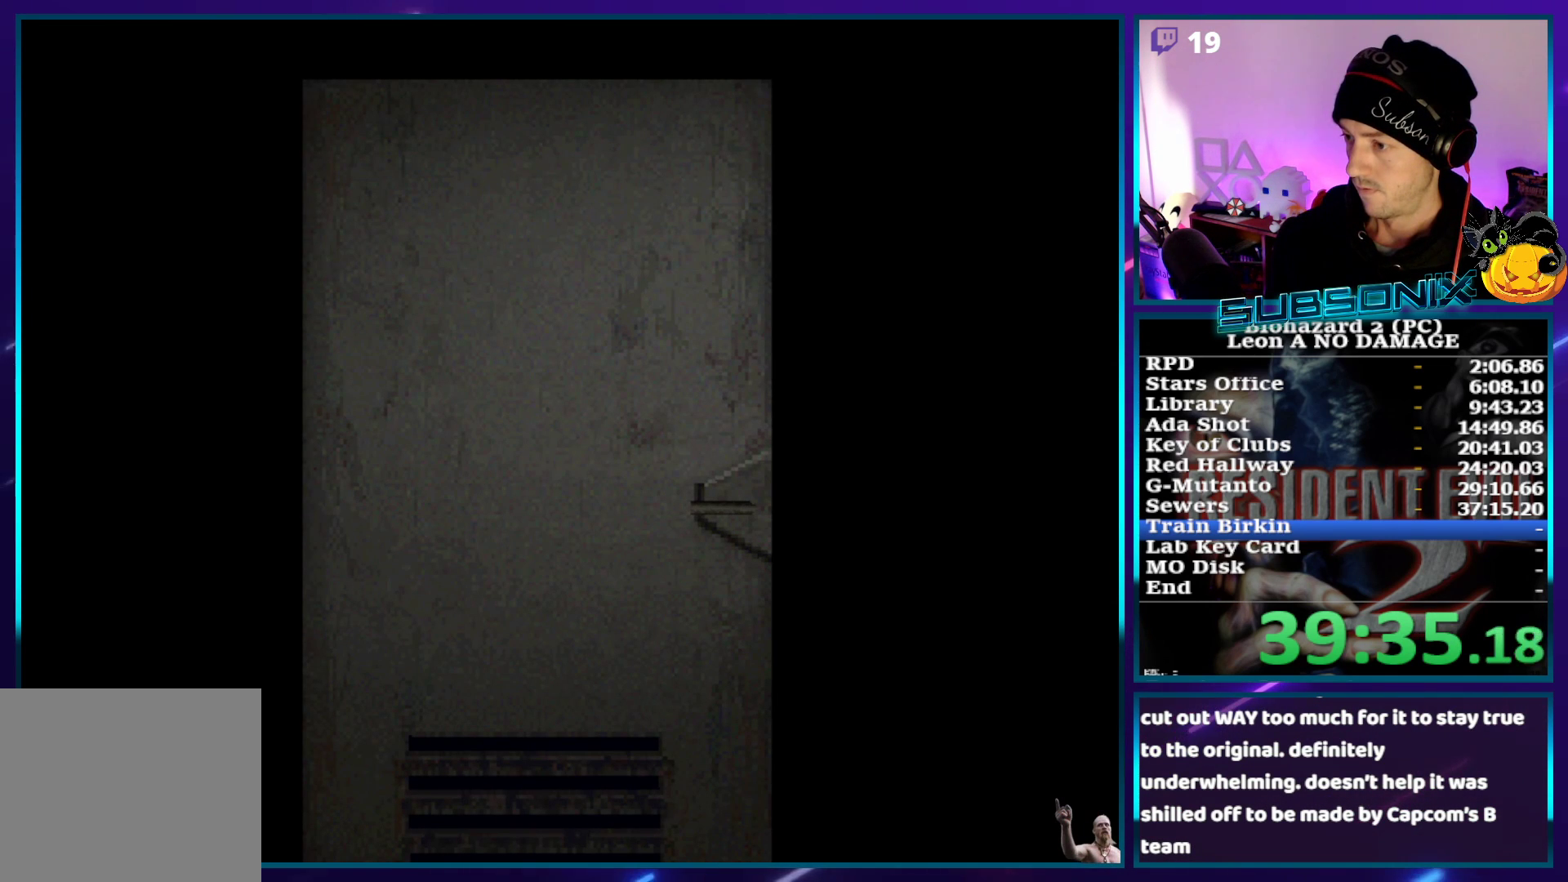
{"buttons": ["CROSS", "SQUARE", "DPAD_UP", "DPAD_RIGHT"], "left_stick": "center", "right_stick": "center", "events": [[400, "CROSS", "down"]]}
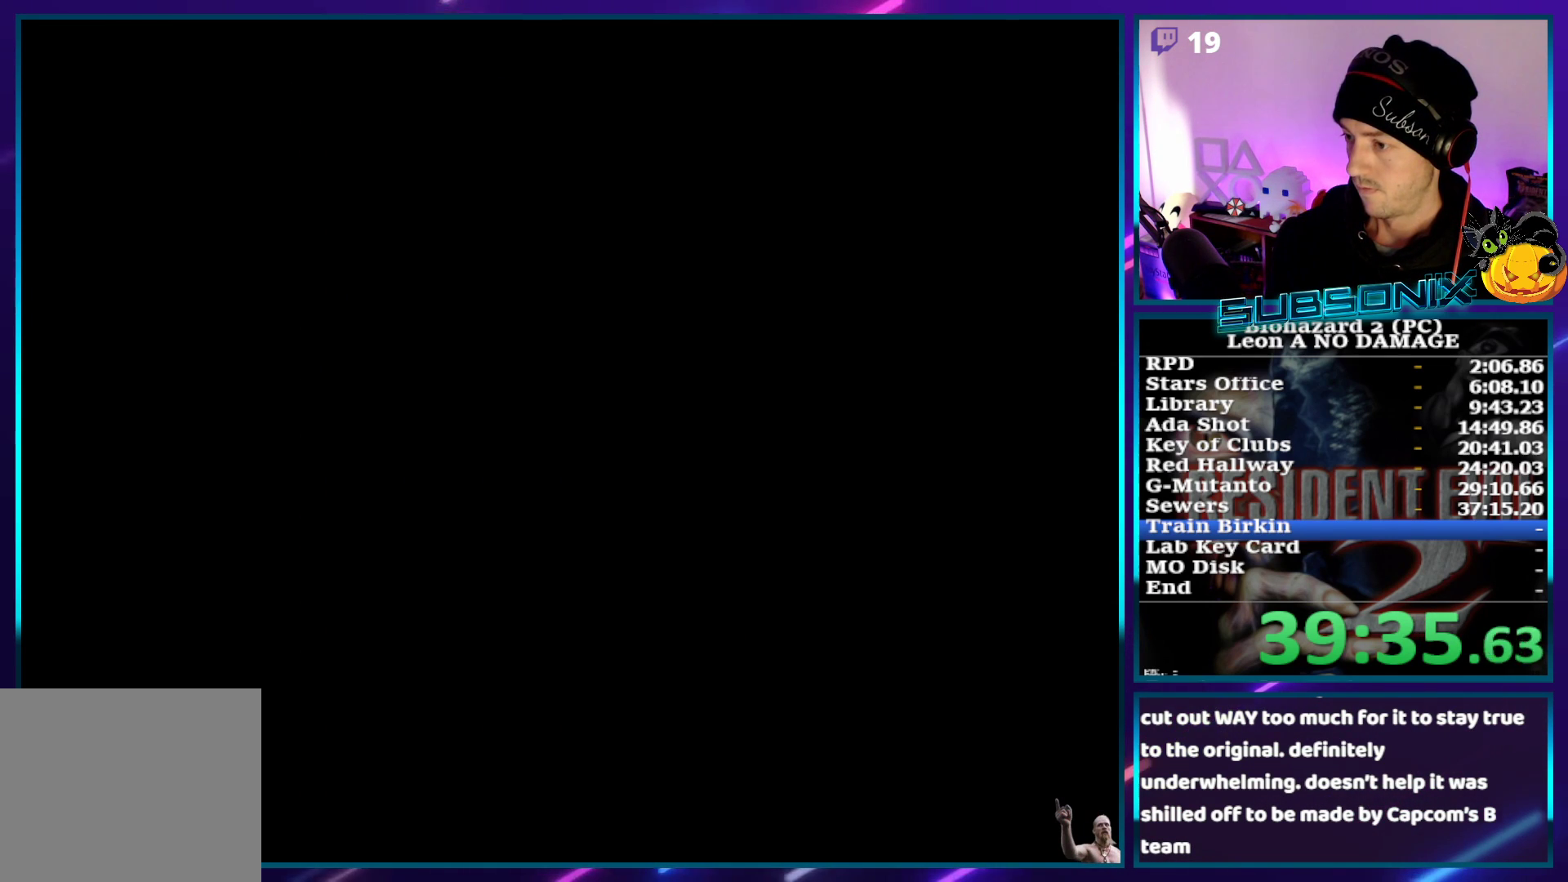
{"buttons": ["SQUARE", "DPAD_UP"], "left_stick": "center", "right_stick": "center", "events": [[50, "CROSS", "up"], [417, "DPAD_RIGHT", "up"]]}
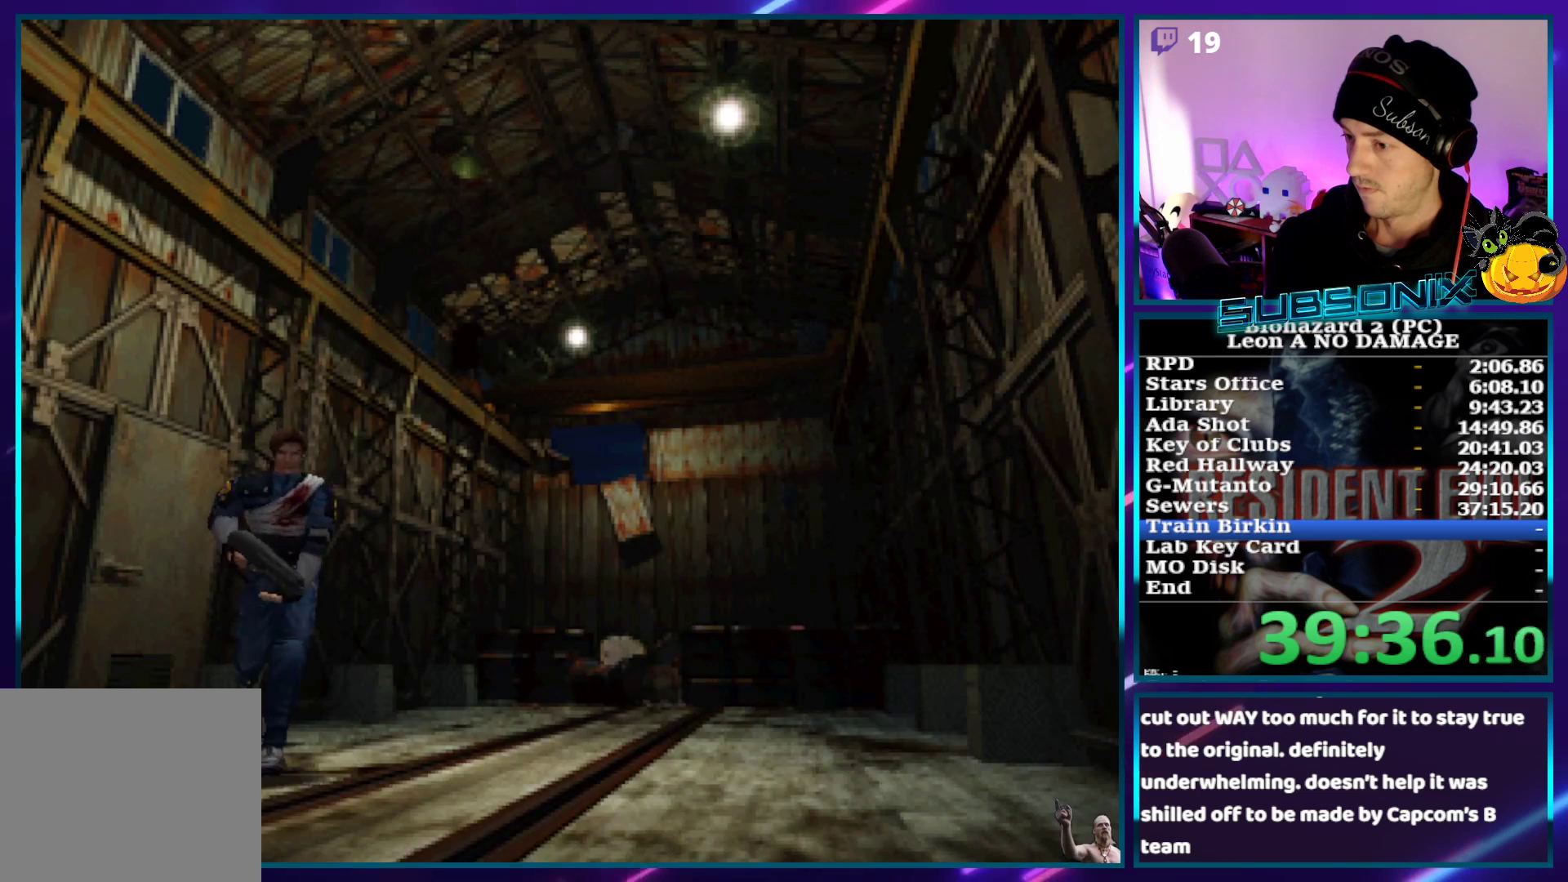
{"buttons": ["SQUARE", "DPAD_UP"], "left_stick": "center", "right_stick": "center", "events": []}
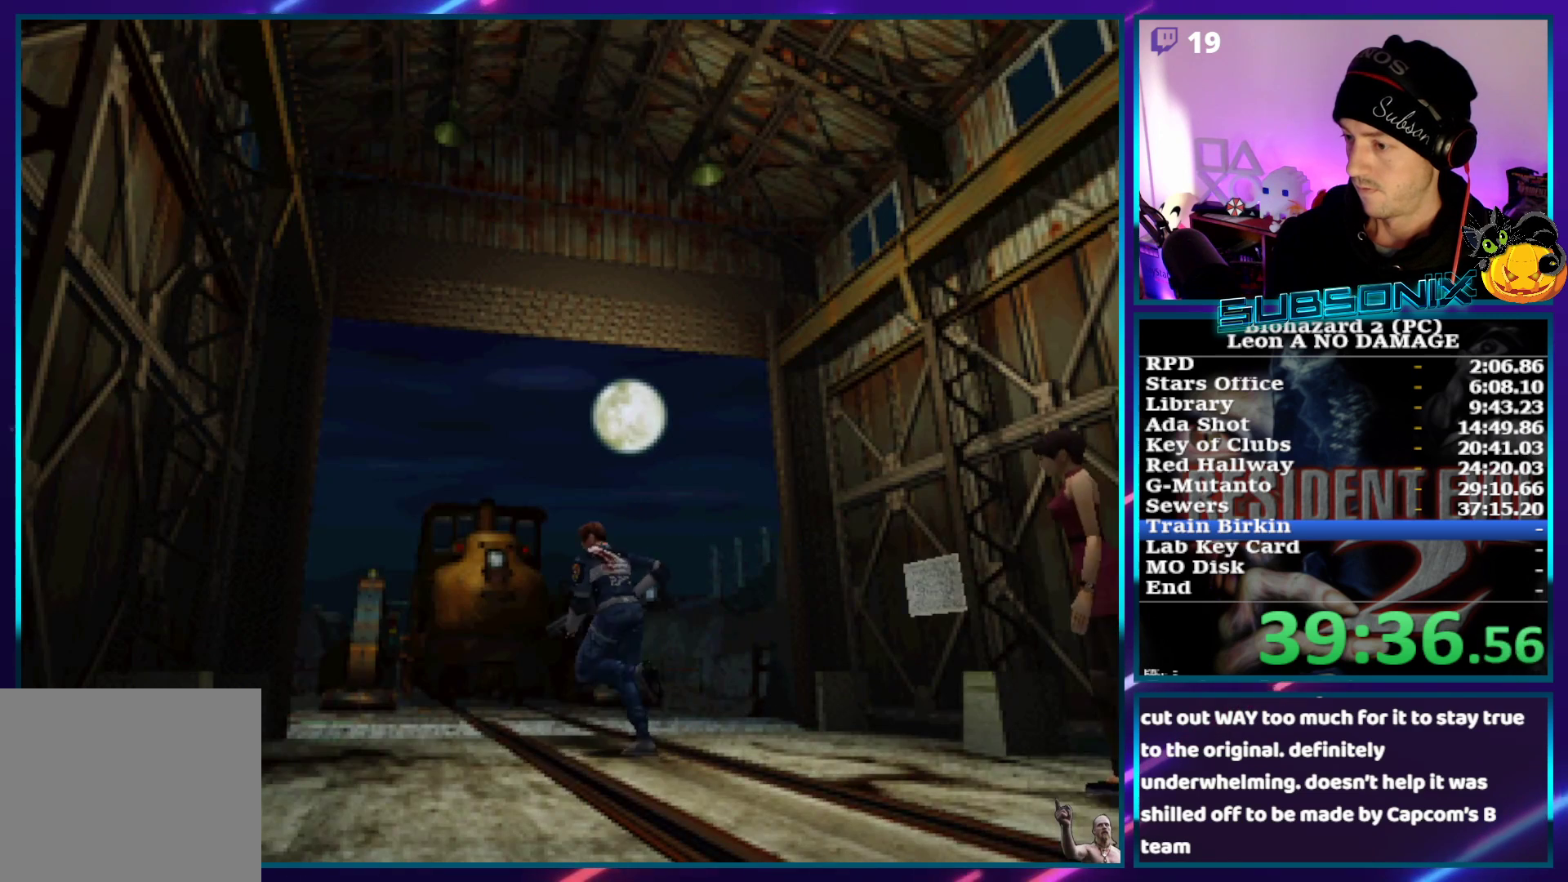
{"buttons": ["SQUARE", "DPAD_UP"], "left_stick": "center", "right_stick": "center", "events": [[417, "DPAD_RIGHT", "down"], [500, "DPAD_RIGHT", "up"]]}
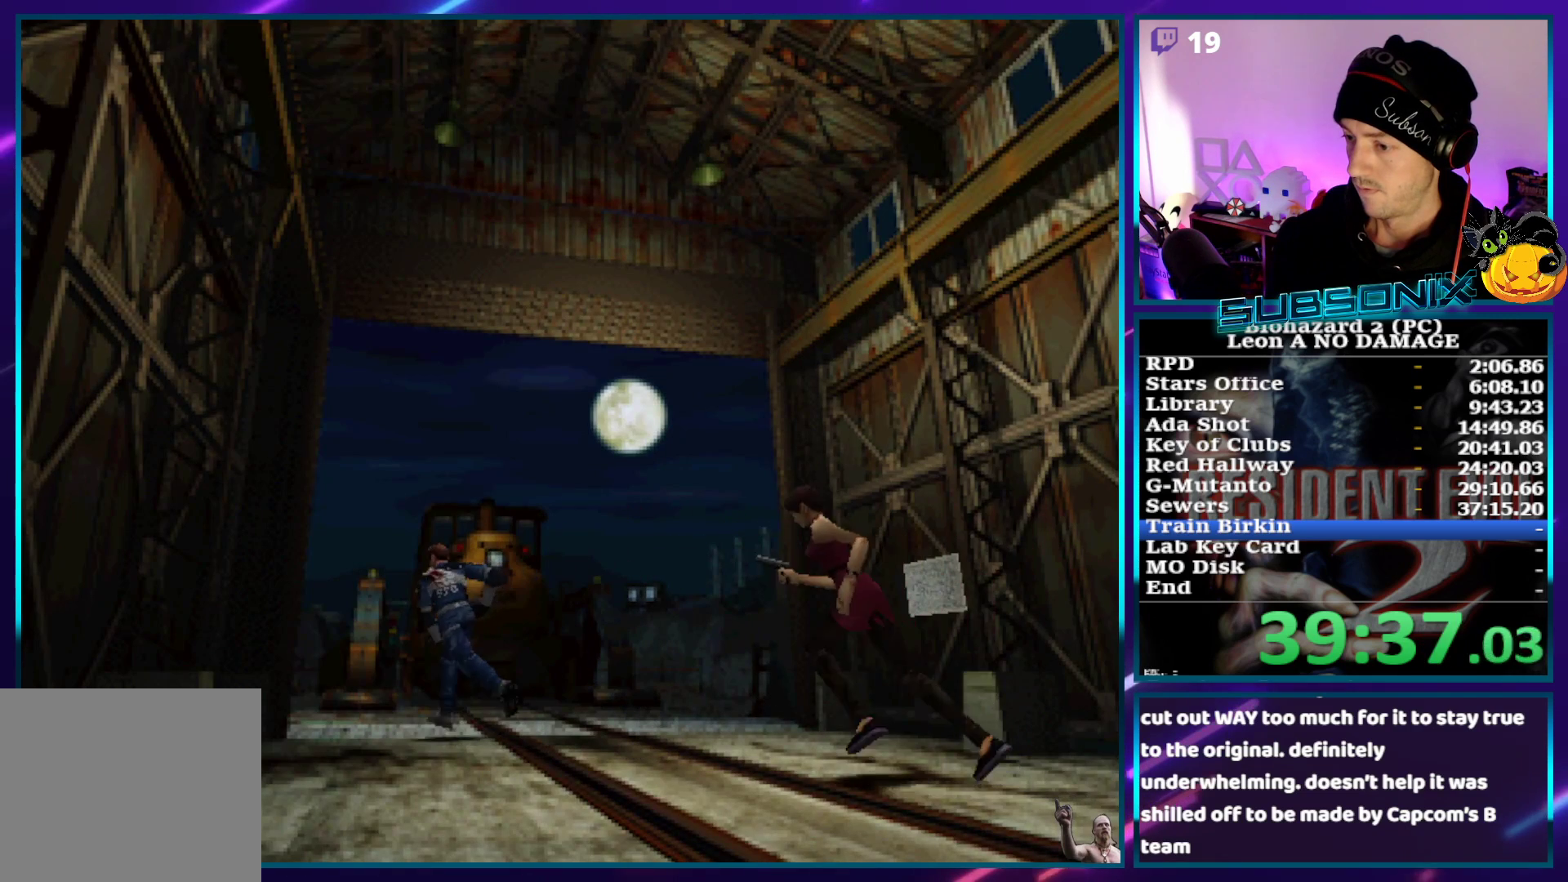
{"buttons": ["SQUARE", "DPAD_UP"], "left_stick": "center", "right_stick": "center", "events": []}
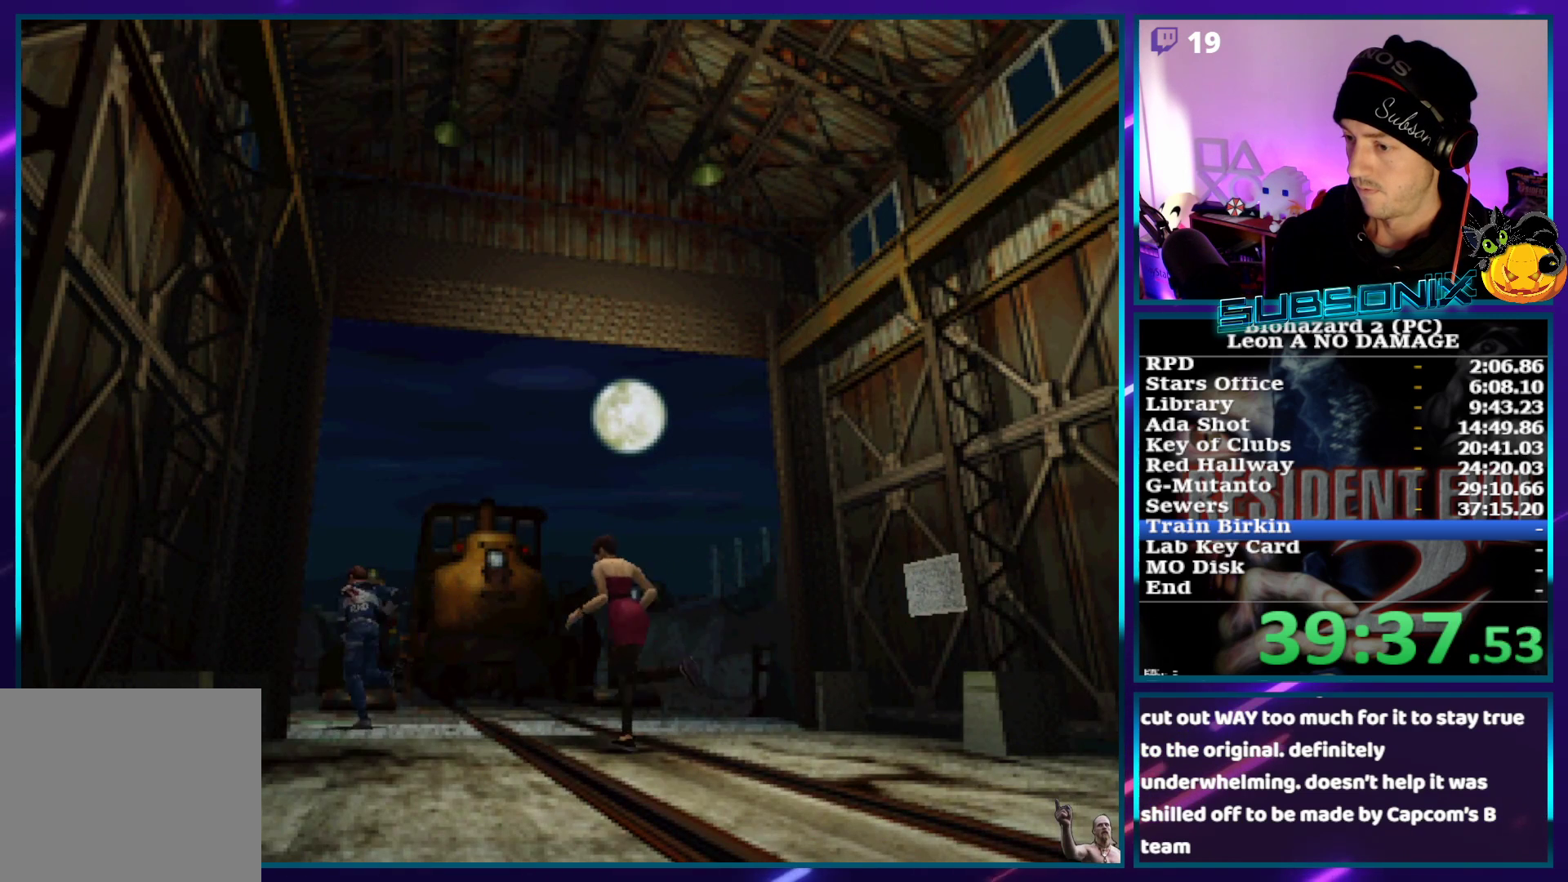
{"buttons": ["SQUARE", "DPAD_UP"], "left_stick": "center", "right_stick": "center", "events": []}
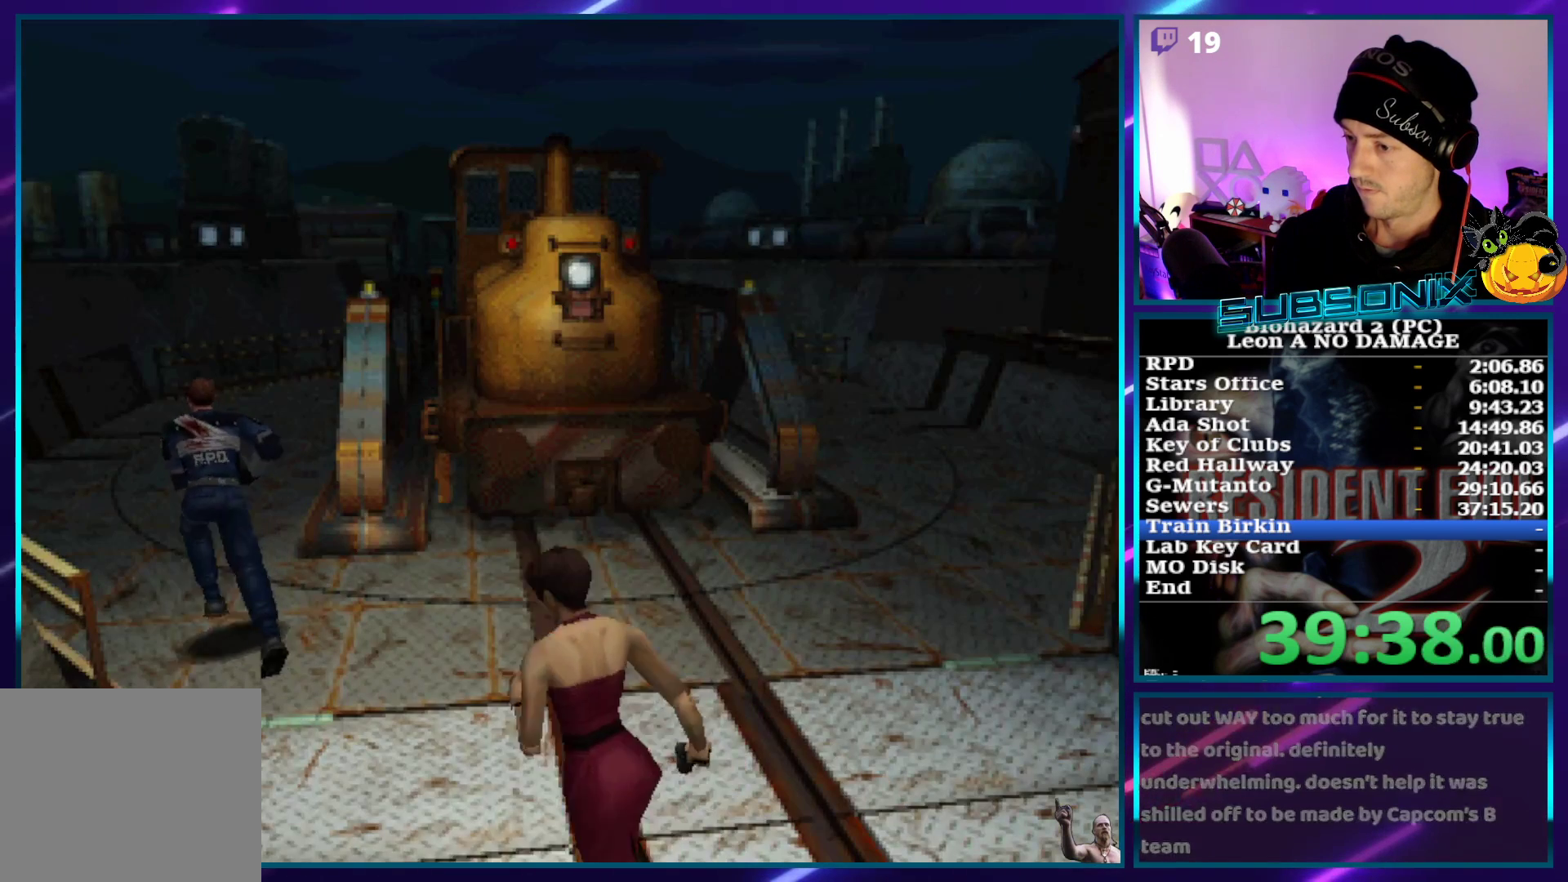
{"buttons": ["SQUARE", "DPAD_UP"], "left_stick": "center", "right_stick": "center", "events": [[333, "DPAD_RIGHT", "down"], [433, "DPAD_RIGHT", "up"]]}
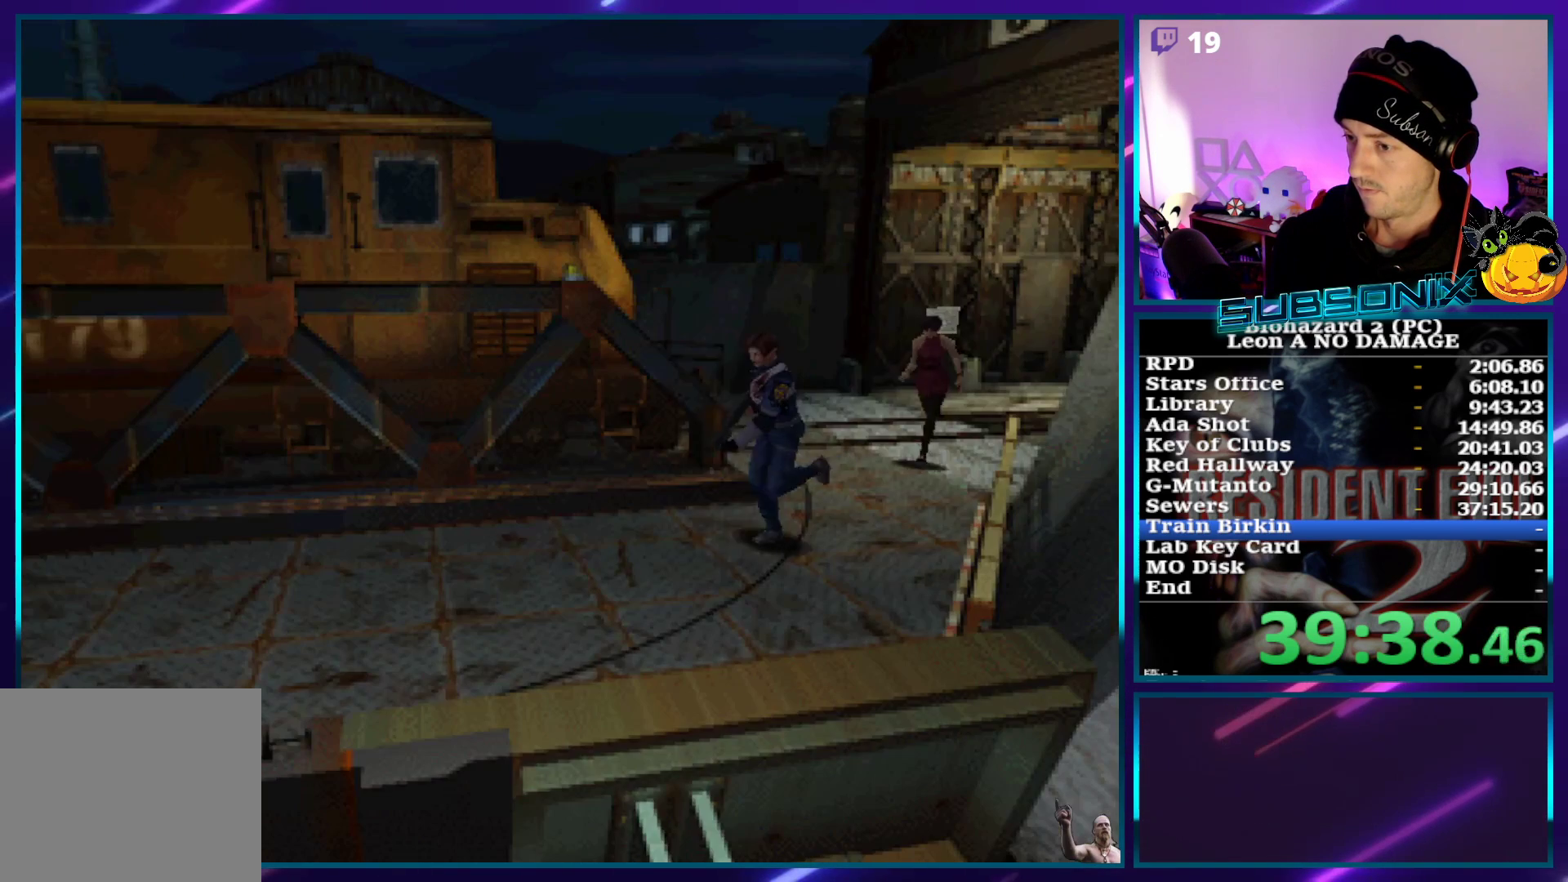
{"buttons": ["SQUARE", "DPAD_UP"], "left_stick": "center", "right_stick": "center", "events": []}
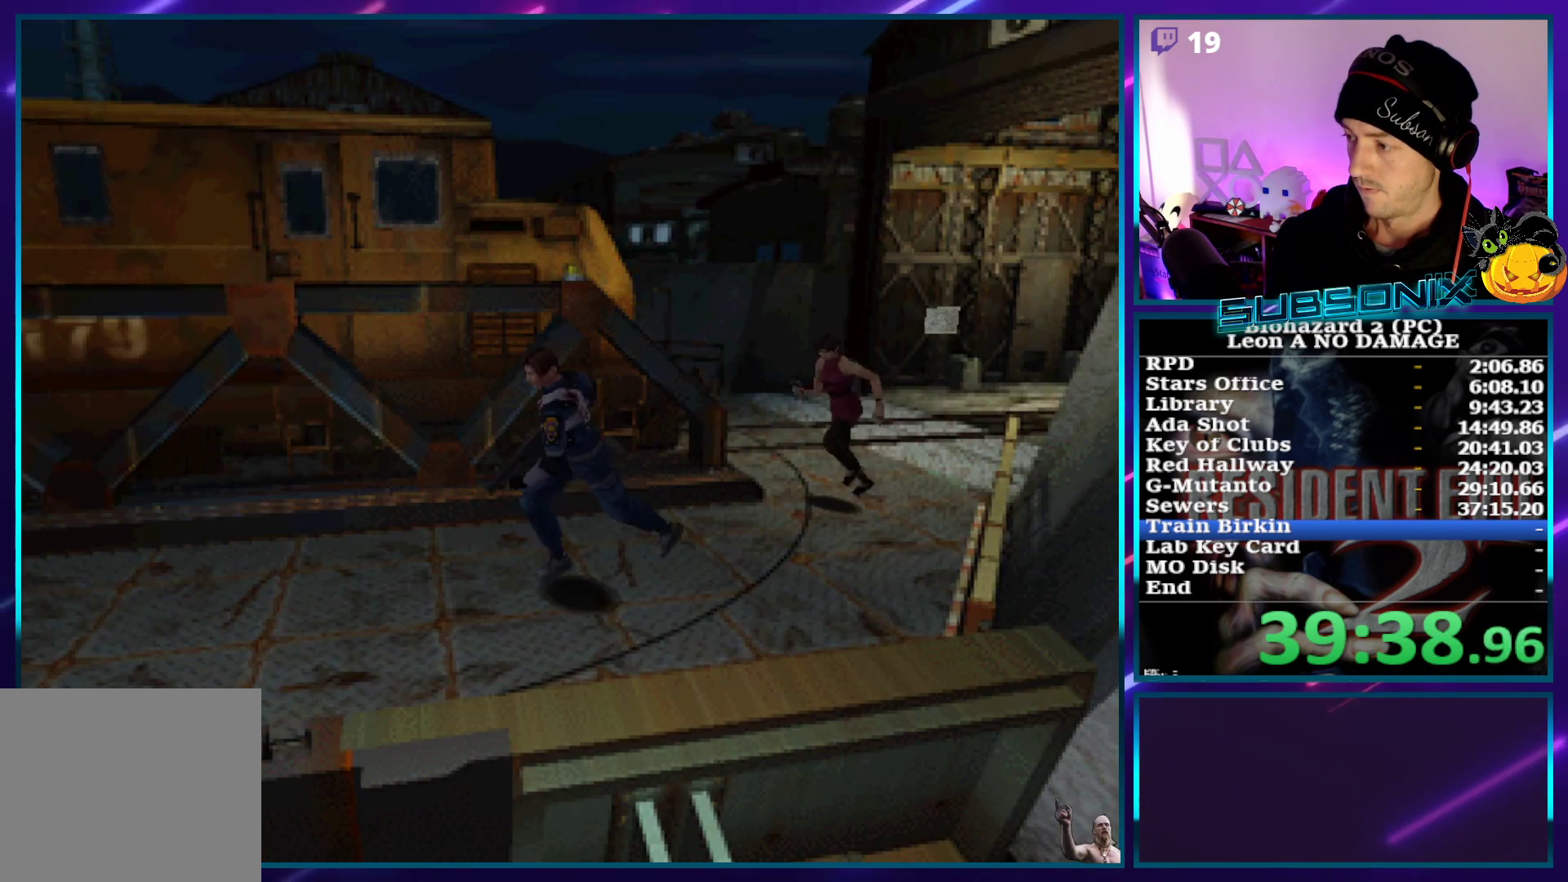
{"buttons": ["SQUARE", "DPAD_UP"], "left_stick": "center", "right_stick": "center", "events": [[333, "DPAD_RIGHT", "down"], [433, "DPAD_RIGHT", "up"]]}
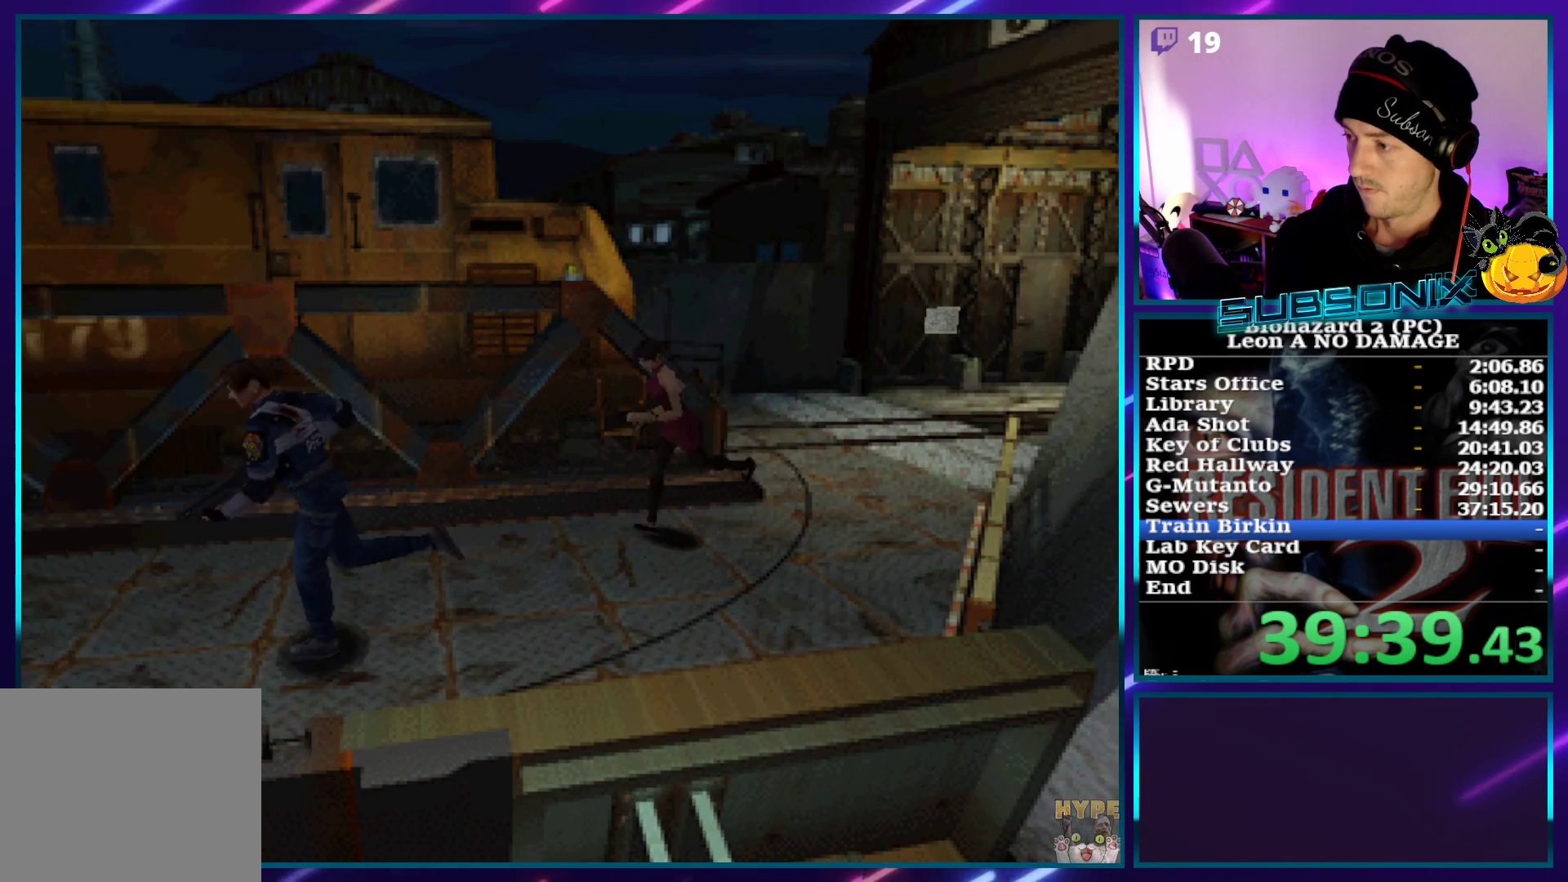
{"buttons": ["SQUARE", "DPAD_UP"], "left_stick": "center", "right_stick": "center", "events": []}
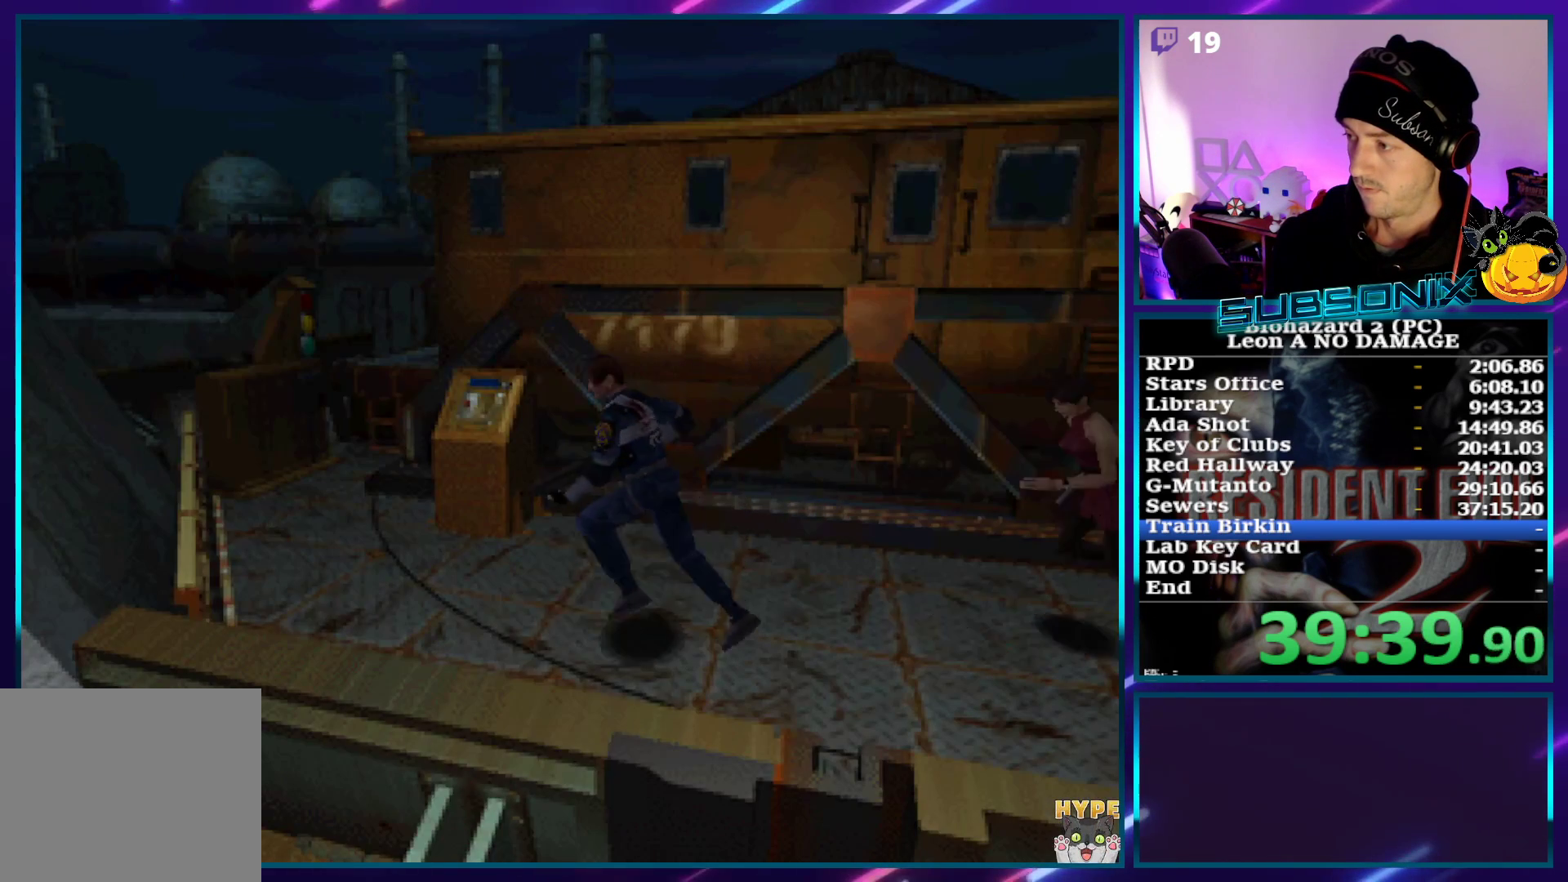
{"buttons": ["SQUARE", "DPAD_UP", "DPAD_RIGHT"], "left_stick": "center", "right_stick": "center", "events": [[167, "DPAD_RIGHT", "down"], [267, "DPAD_RIGHT", "up"], [450, "DPAD_RIGHT", "down"]]}
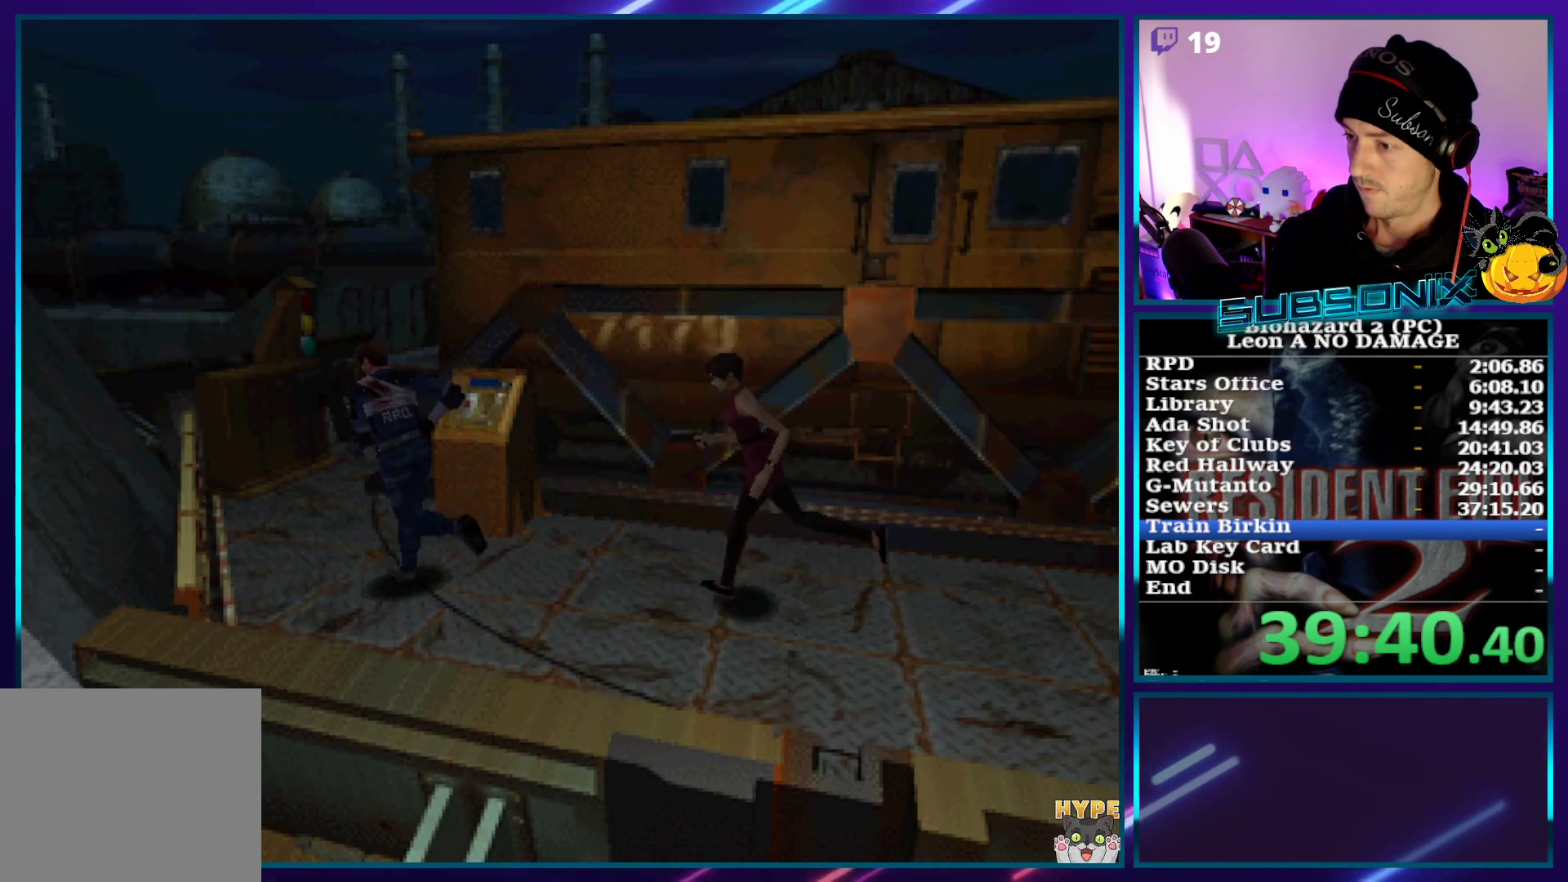
{"buttons": ["SQUARE", "DPAD_UP"], "left_stick": "center", "right_stick": "center", "events": [[67, "DPAD_RIGHT", "up"], [367, "DPAD_RIGHT", "down"], [433, "DPAD_RIGHT", "up"]]}
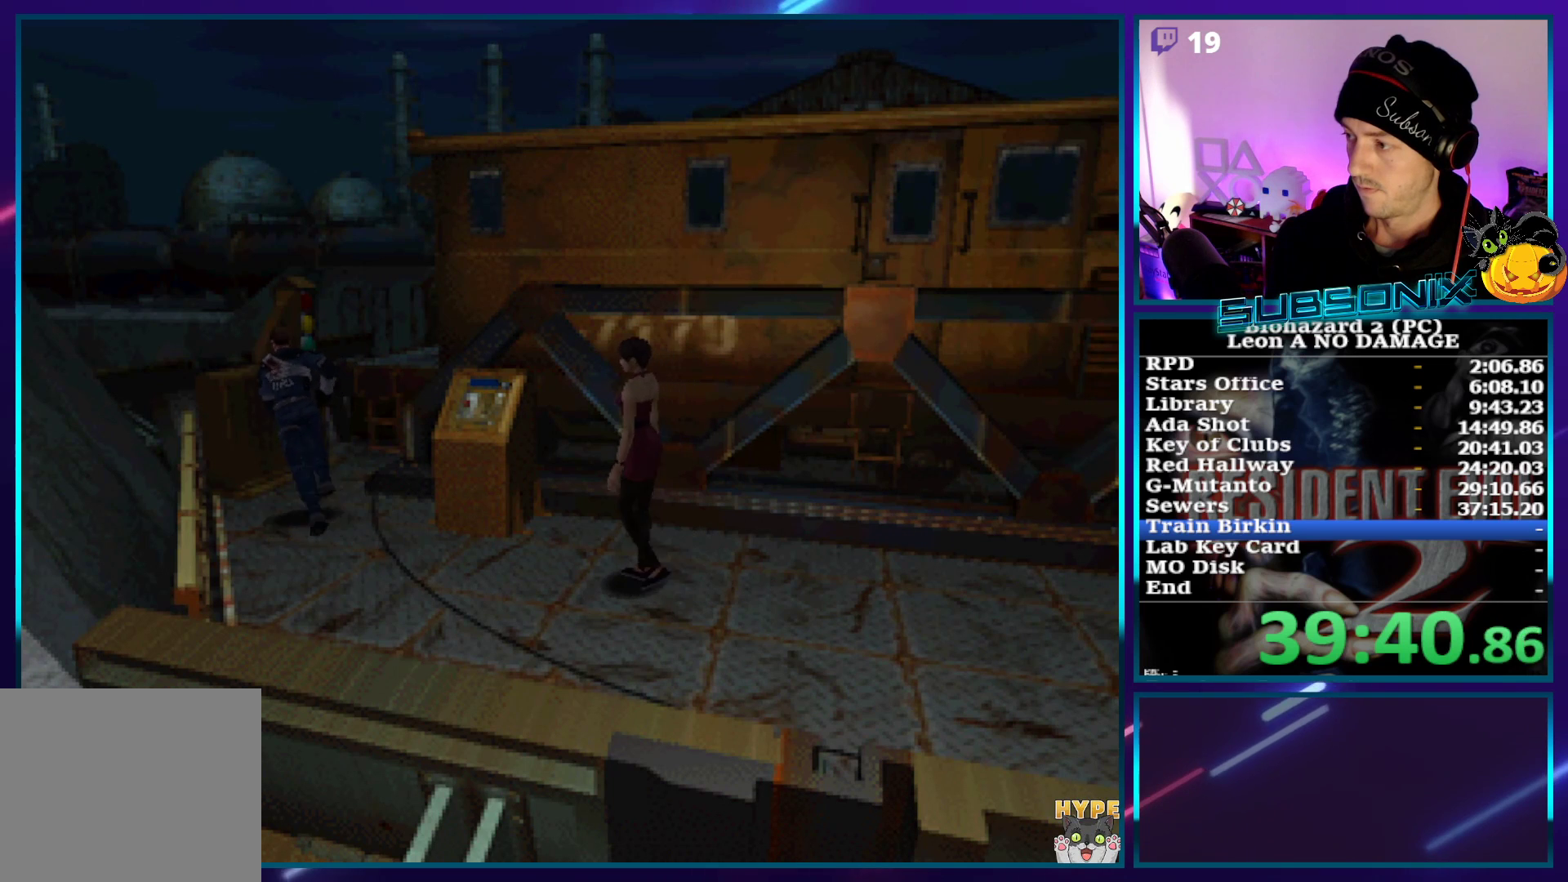
{"buttons": ["CROSS", "SQUARE", "DPAD_UP", "DPAD_RIGHT"], "left_stick": "center", "right_stick": "center", "events": [[67, "DPAD_RIGHT", "down"], [300, "CROSS", "down"]]}
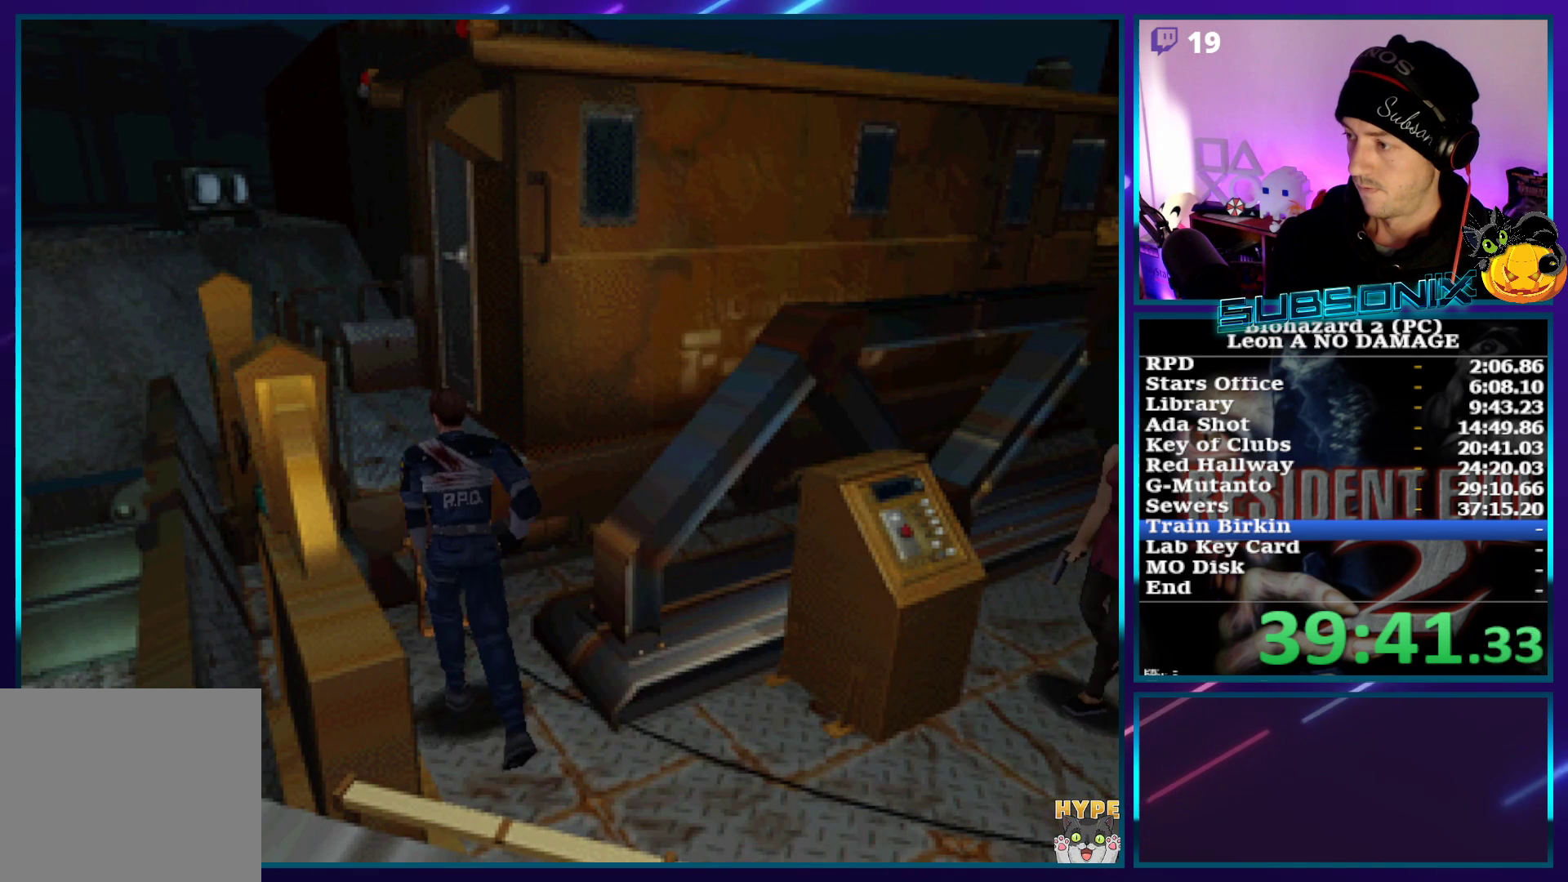
{"buttons": ["CROSS", "SQUARE", "DPAD_UP", "DPAD_RIGHT"], "left_stick": "center", "right_stick": "center", "events": []}
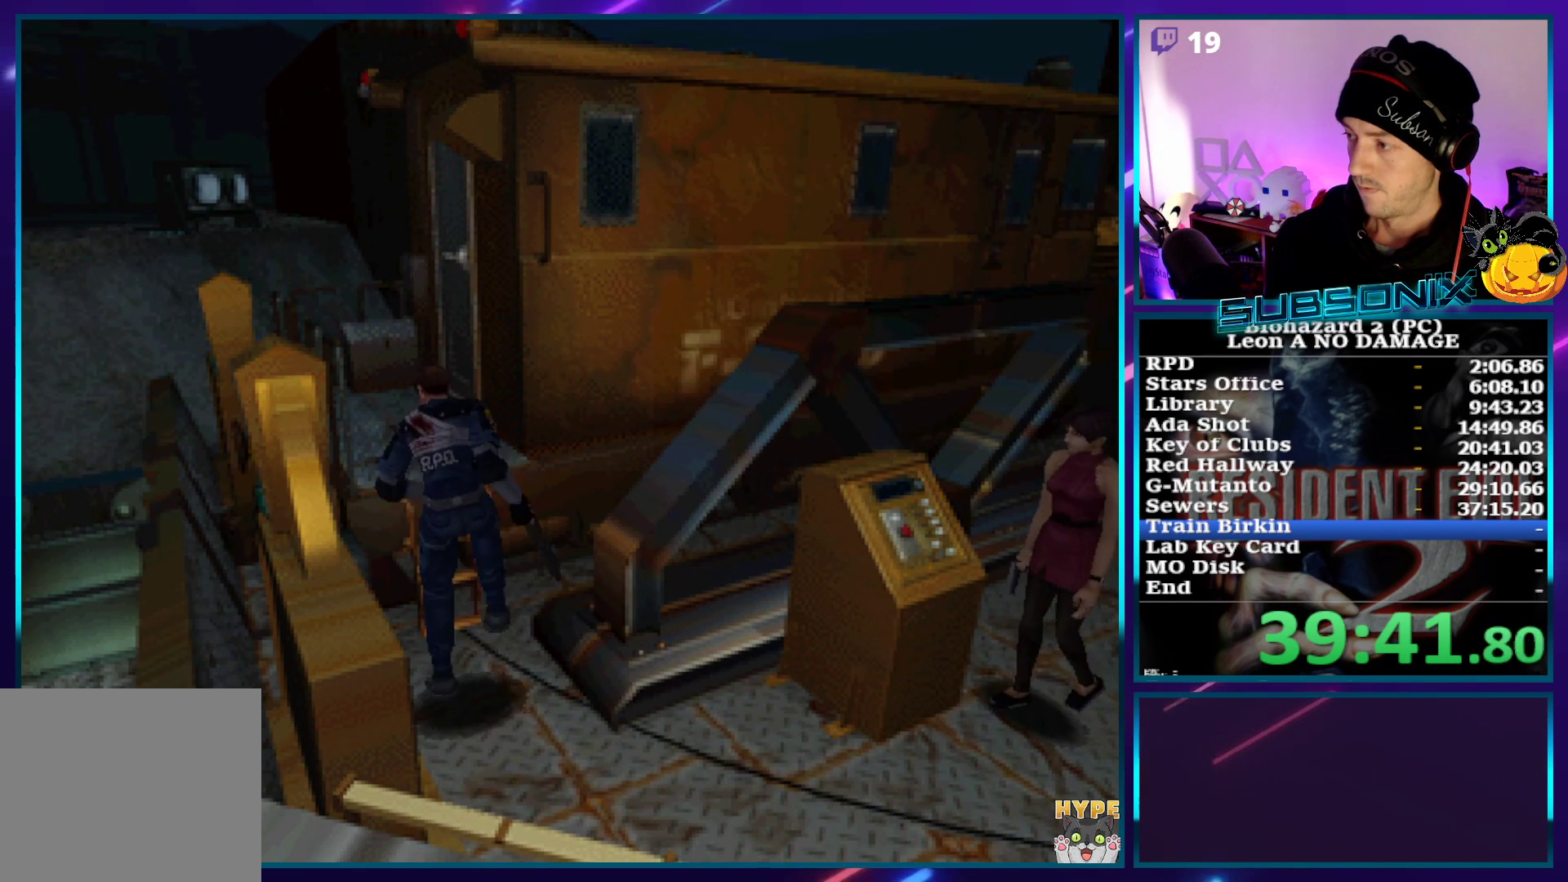
{"buttons": ["SQUARE", "DPAD_UP", "DPAD_RIGHT"], "left_stick": "center", "right_stick": "center", "events": [[350, "CROSS", "up"]]}
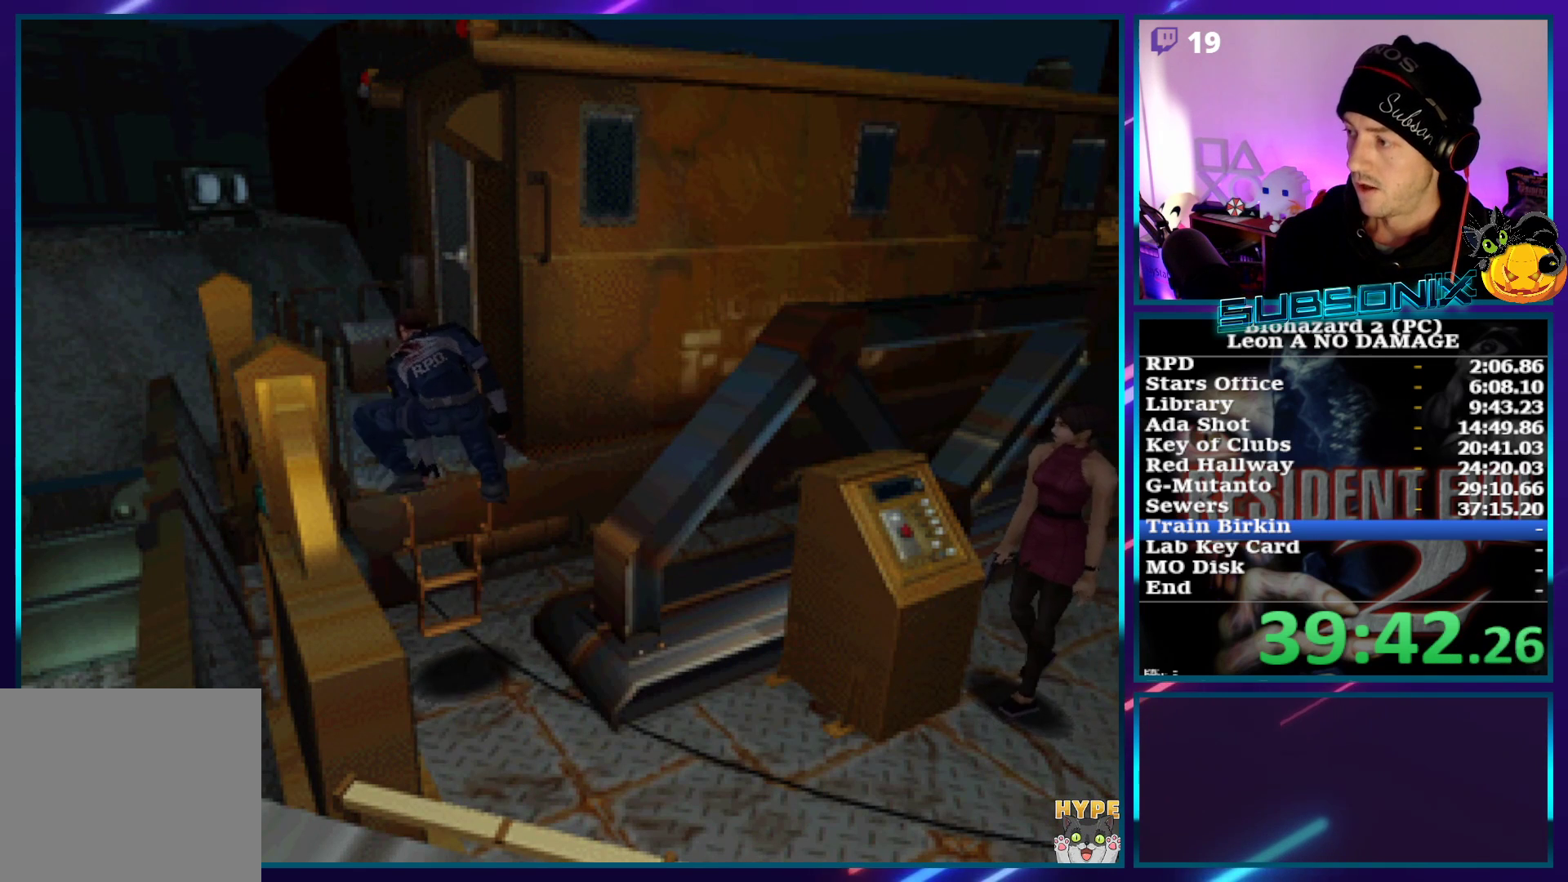
{"buttons": ["SQUARE", "DPAD_UP", "DPAD_RIGHT"], "left_stick": "center", "right_stick": "center", "events": []}
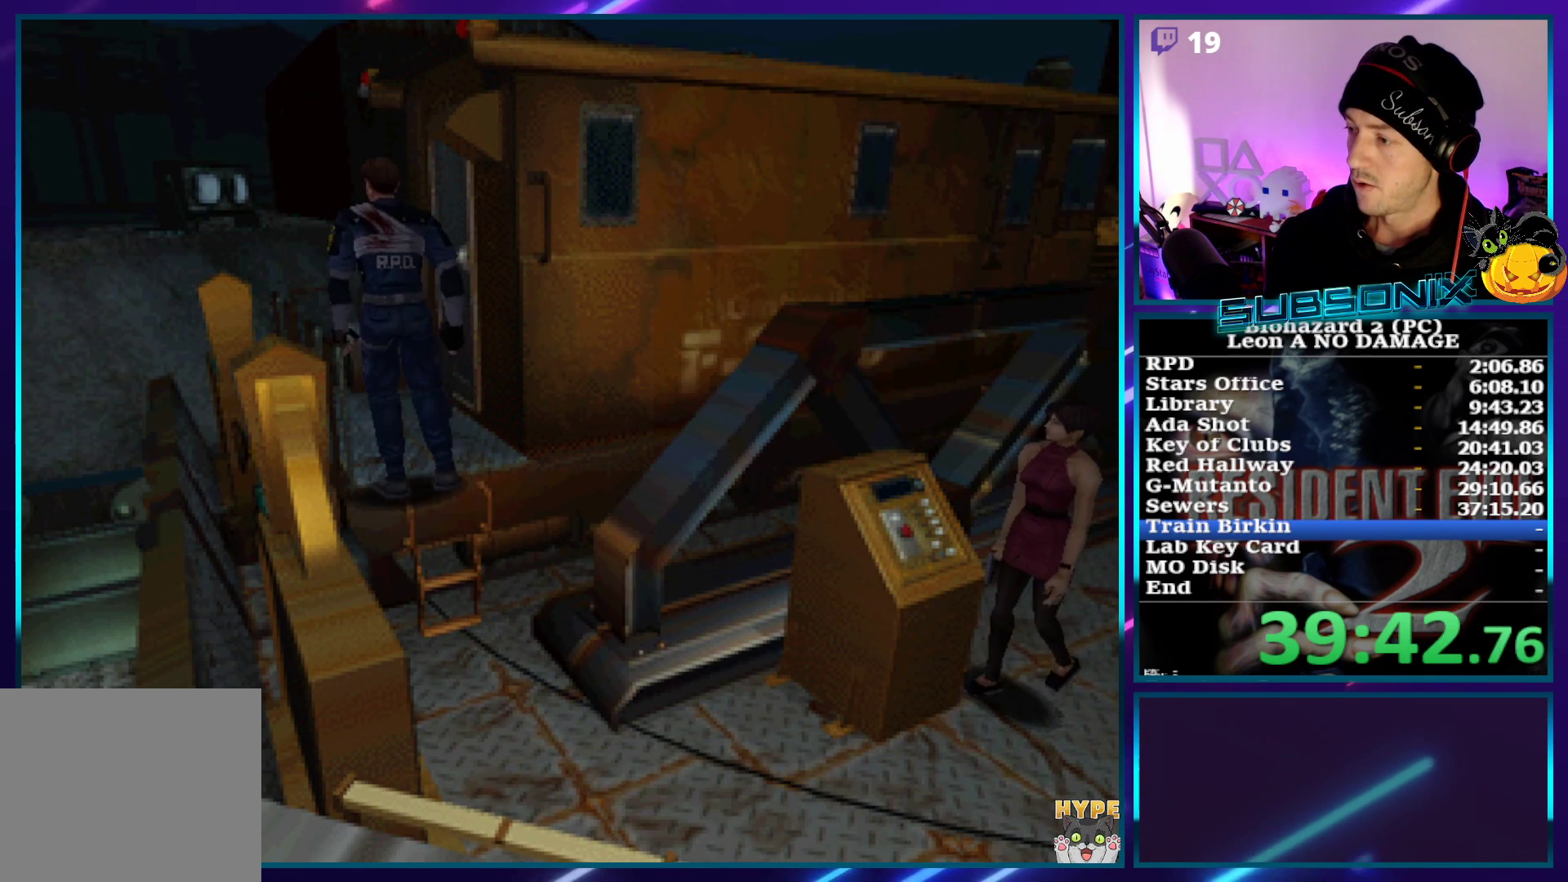
{"buttons": ["SQUARE", "DPAD_UP", "DPAD_RIGHT"], "left_stick": "center", "right_stick": "center", "events": [[150, "CROSS", "down"], [267, "CROSS", "up"], [367, "CROSS", "down"], [450, "CROSS", "up"]]}
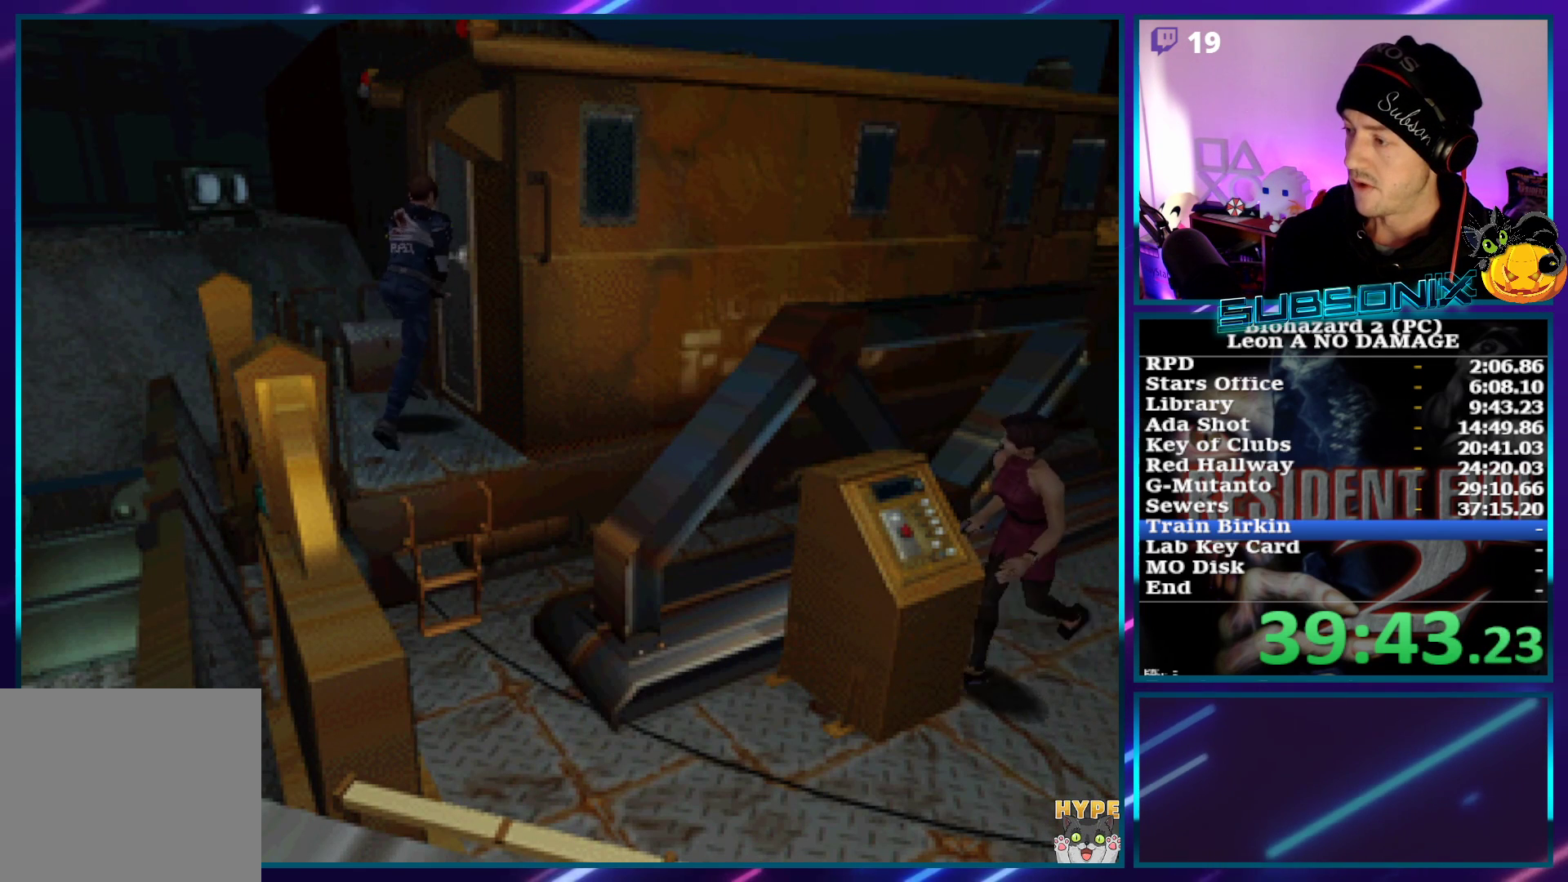
{"buttons": ["SQUARE", "DPAD_UP", "DPAD_RIGHT"], "left_stick": "center", "right_stick": "center", "events": [[17, "CROSS", "down"], [117, "CROSS", "up"], [183, "CROSS", "down"], [317, "CROSS", "up"], [367, "CROSS", "down"], [450, "CROSS", "up"]]}
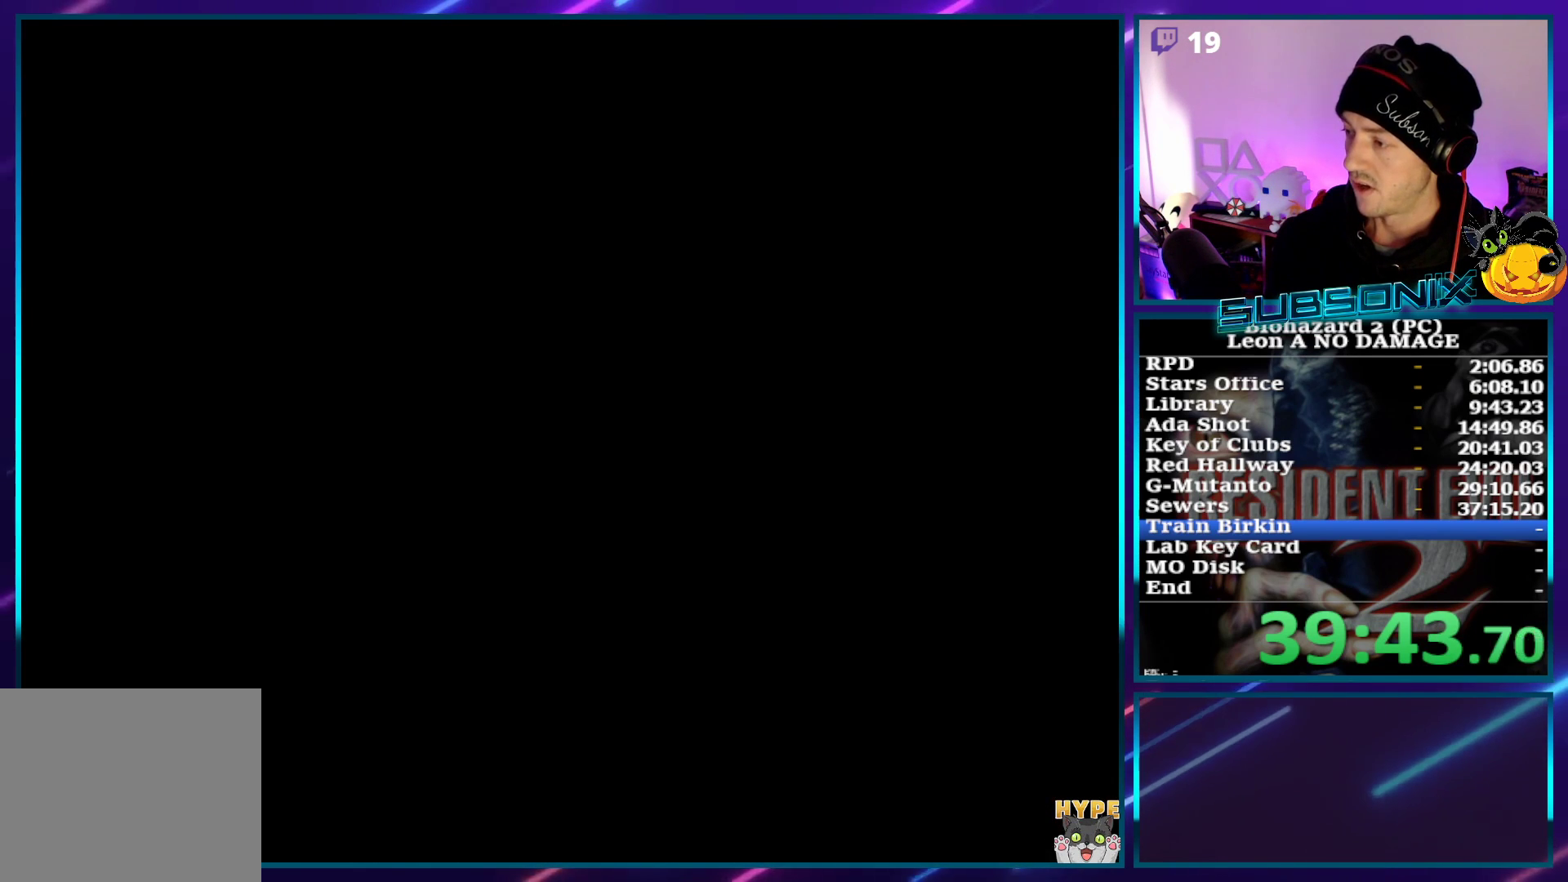
{"buttons": ["SQUARE", "DPAD_UP"], "left_stick": "center", "right_stick": "center", "events": [[133, "DPAD_RIGHT", "up"], [167, "DPAD_UP", "up"], [350, "DPAD_UP", "down"]]}